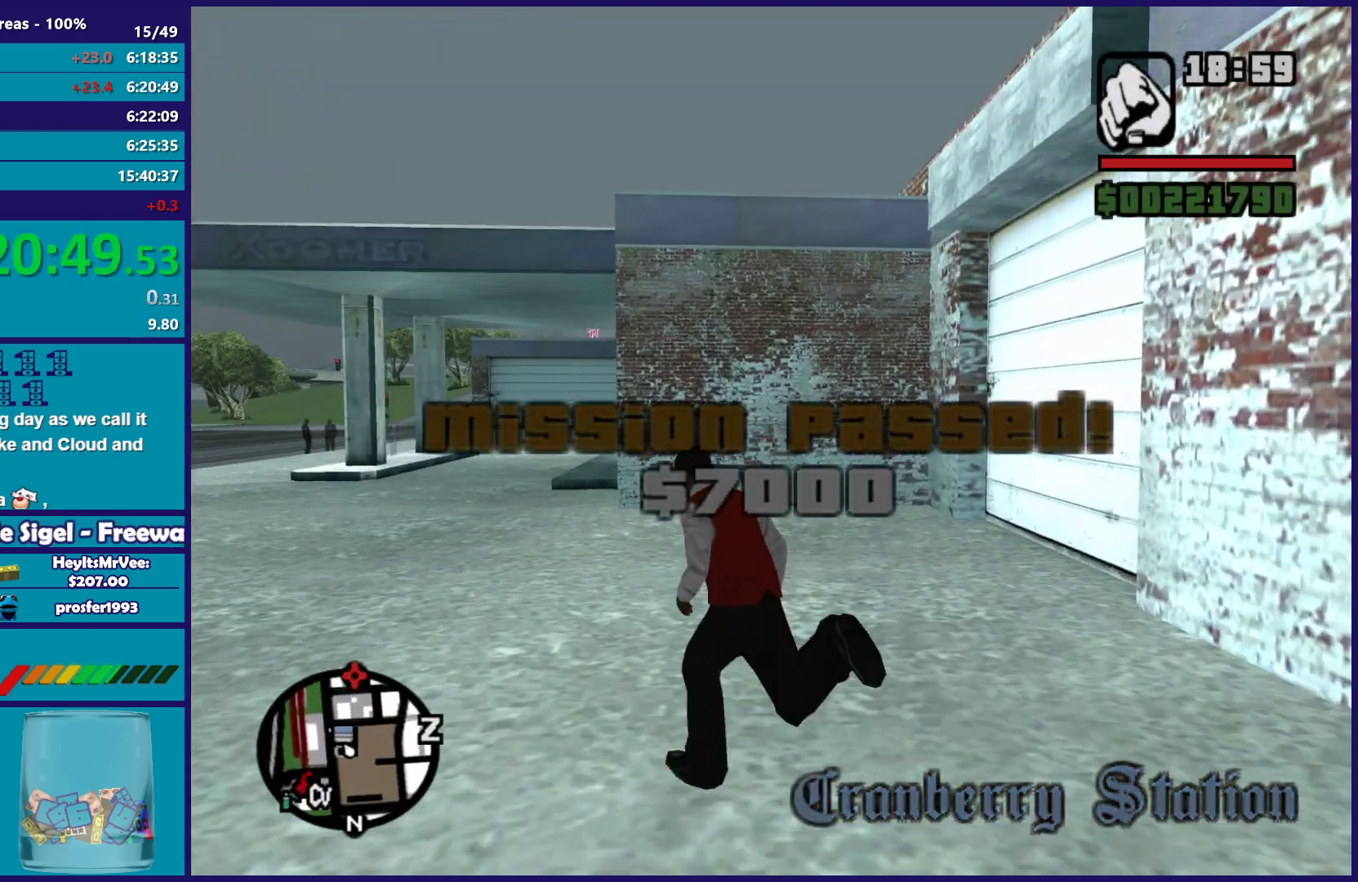
Gameplay with a controller (Xbox layout); each line is a JSON object with the inputs held at the frame after it. "events" lists button and stick changes between this image and that frame as [ms after this image, input, new state], when the widget could be followed in between. Not read: R3.
{"buttons": ["A"], "left_stick": "up", "right_stick": "center", "events": [[17, "A", "down"], [117, "A", "up"], [183, "left_stick", "up"], [217, "A", "down"], [317, "A", "up"], [417, "A", "down"]]}
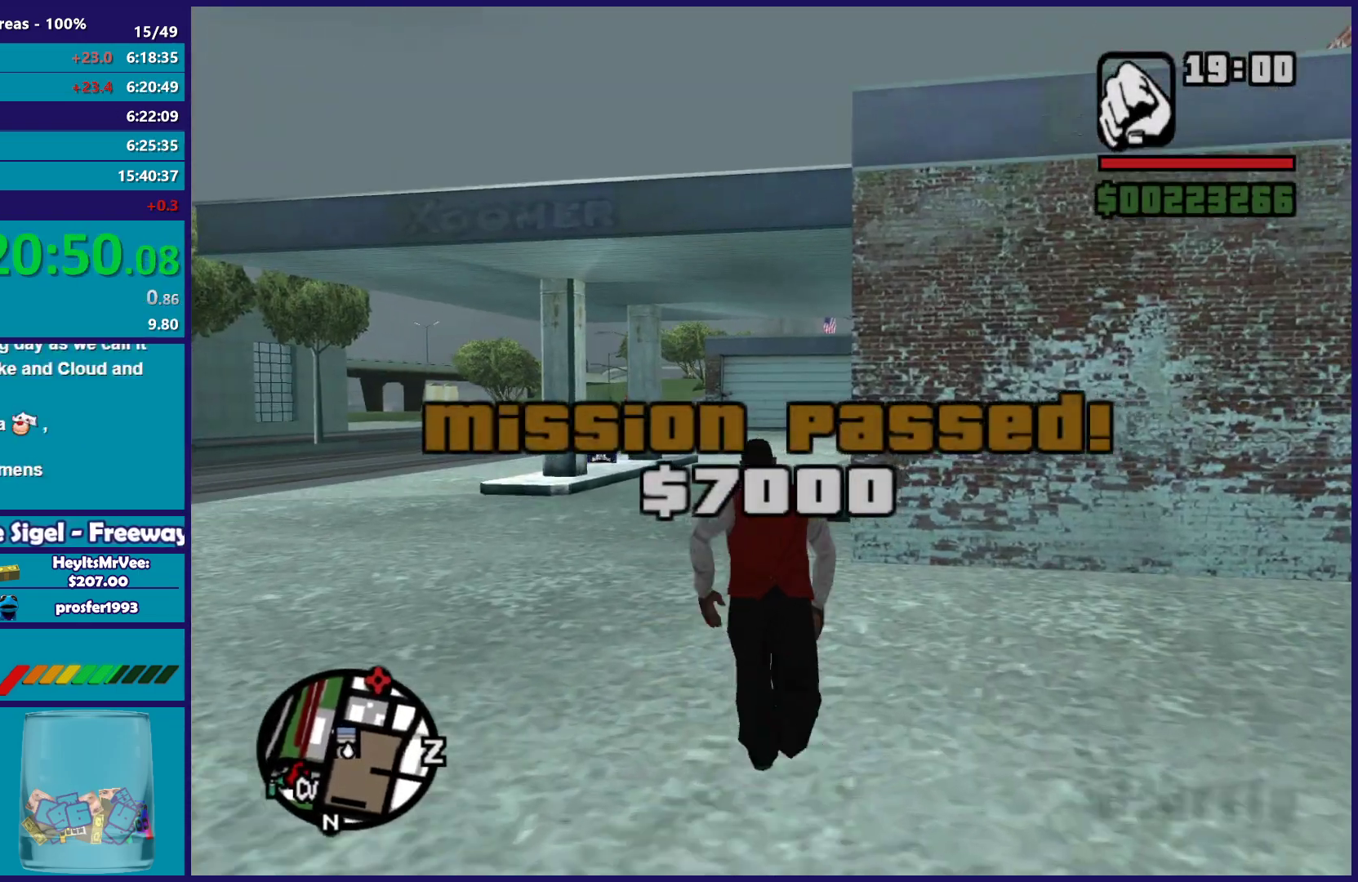
{"buttons": ["A"], "left_stick": "up", "right_stick": "center", "events": [[17, "A", "up"], [117, "A", "down"], [217, "A", "up"], [317, "A", "down"], [400, "A", "up"], [500, "A", "down"]]}
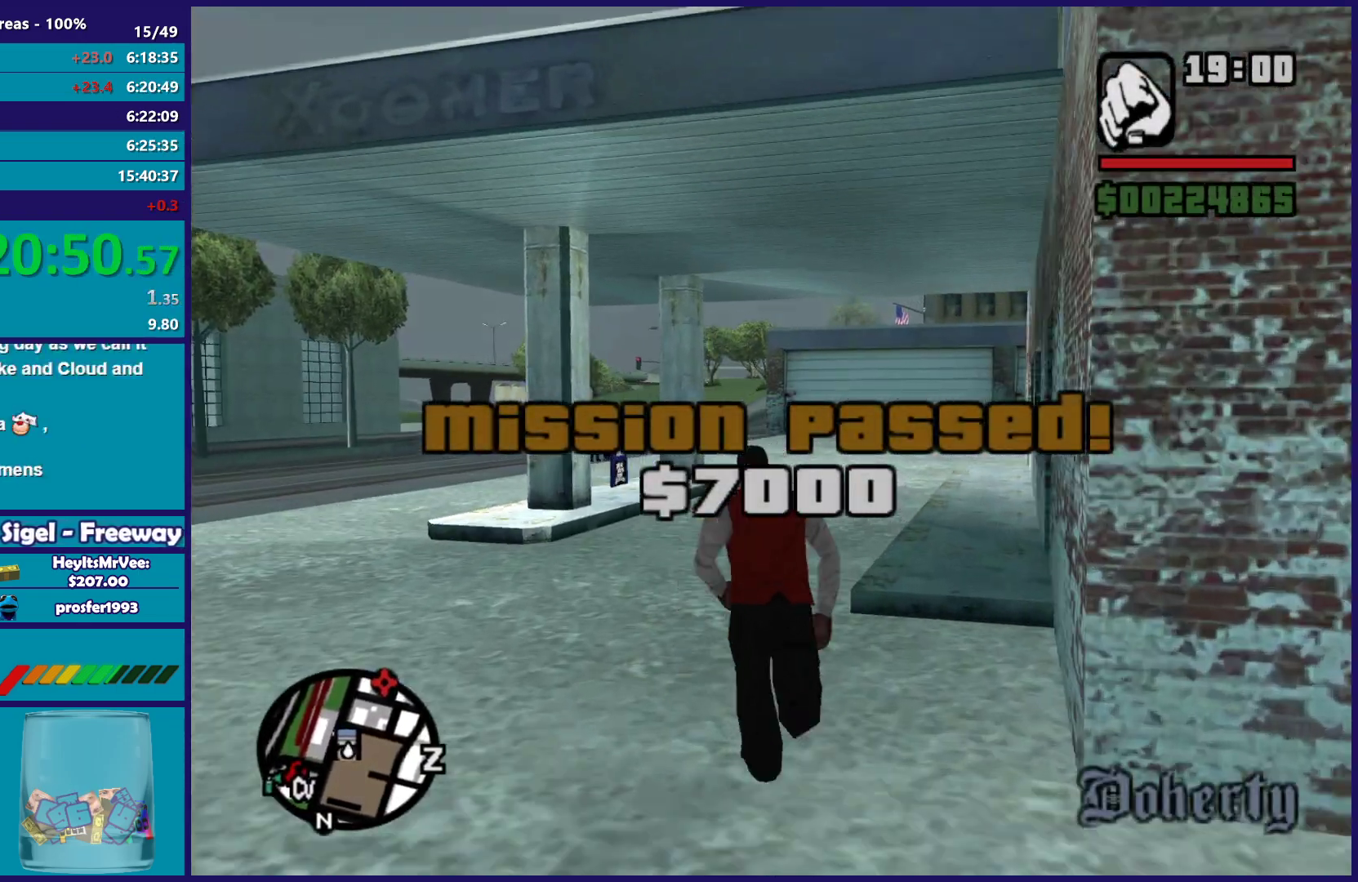
{"buttons": [], "left_stick": "up", "right_stick": "center", "events": [[83, "A", "up"], [183, "A", "down"], [283, "A", "up"], [367, "A", "down"], [450, "A", "up"]]}
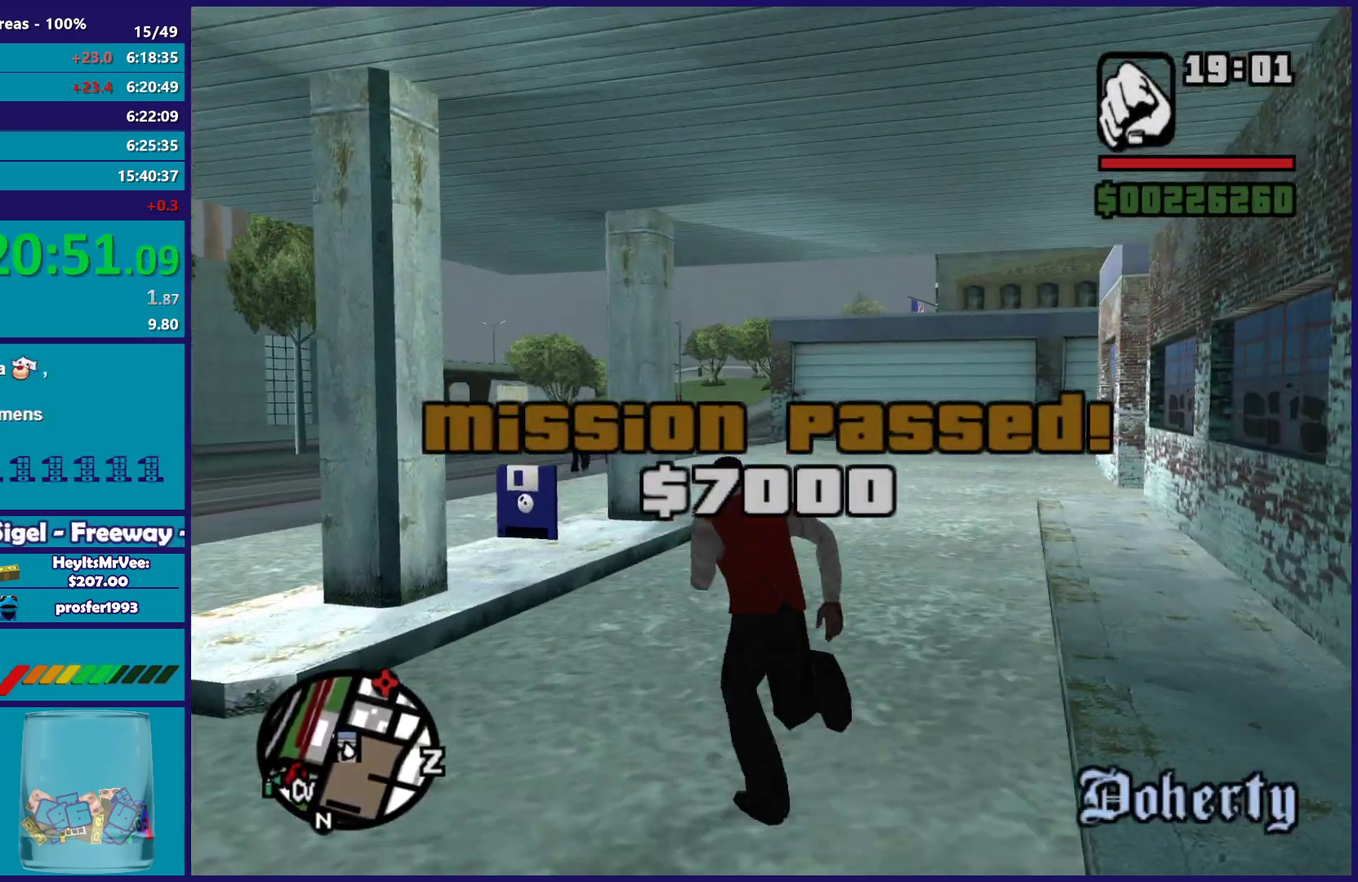
{"buttons": [], "left_stick": "up", "right_stick": "center", "events": [[33, "right_stick", "down-left"], [450, "right_stick", "center"]]}
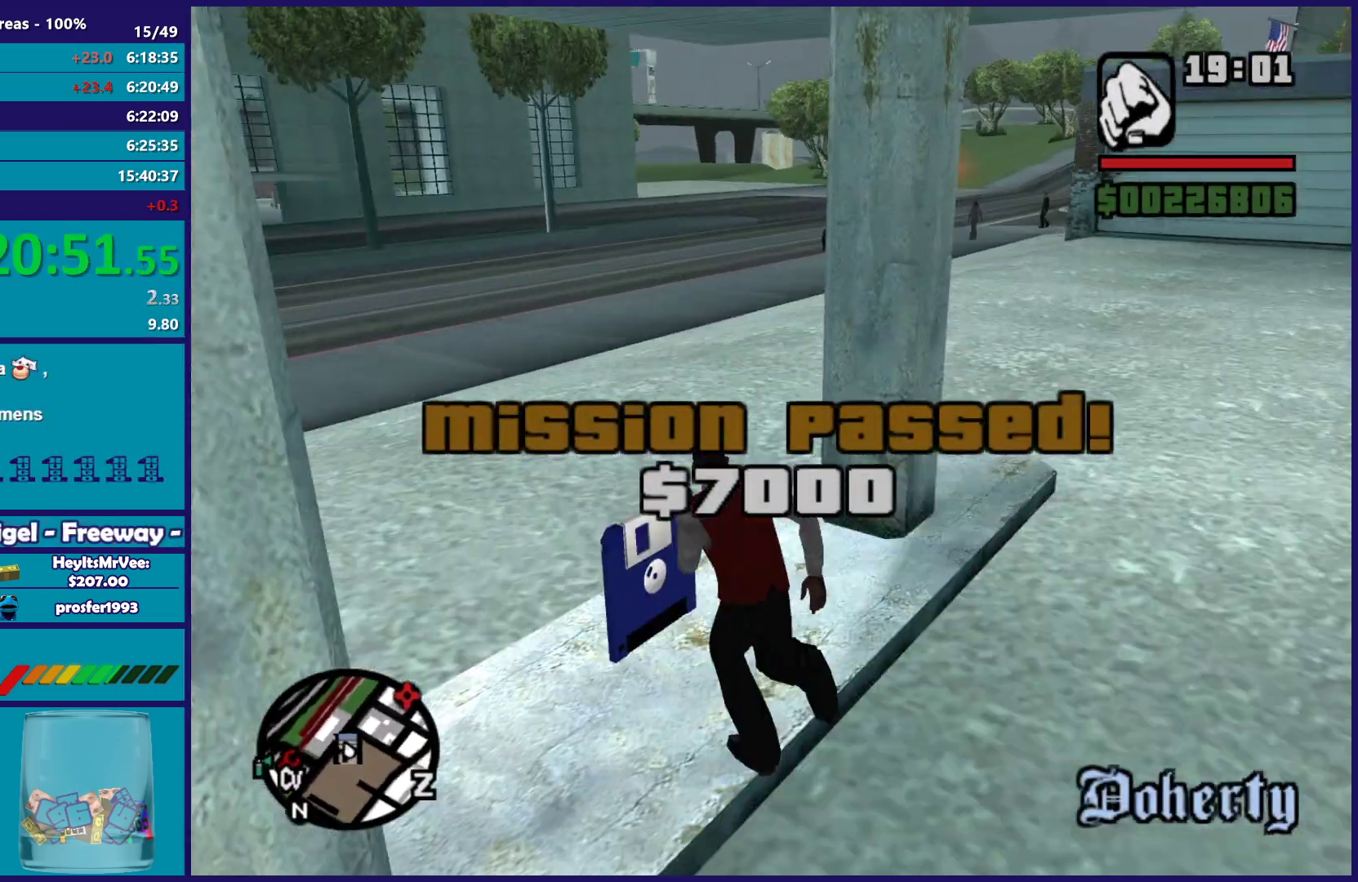
{"buttons": [], "left_stick": "center", "right_stick": "center", "events": [[133, "left_stick", "center"]]}
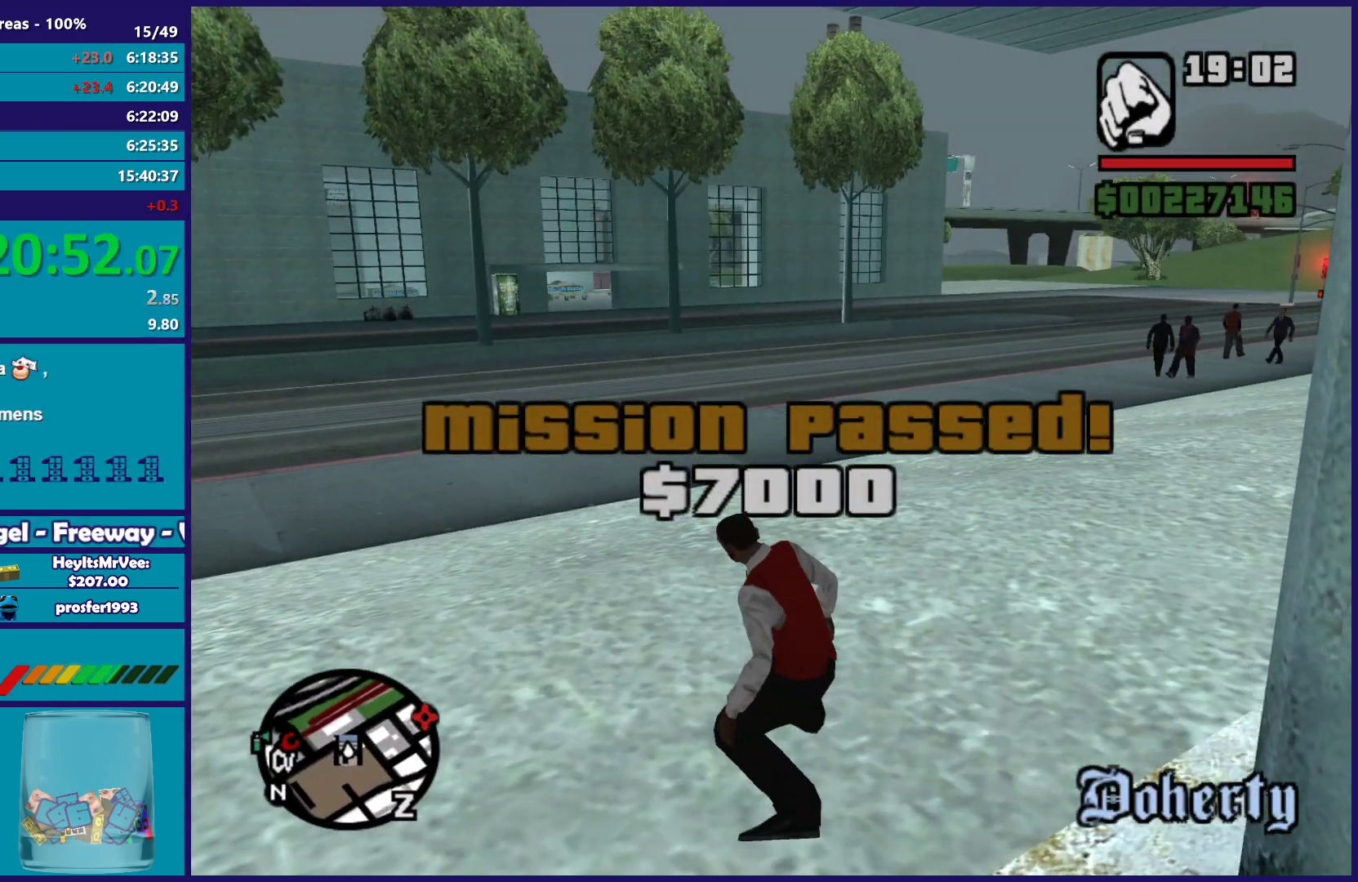
{"buttons": ["B"], "left_stick": "center", "right_stick": "center", "events": [[417, "B", "down"]]}
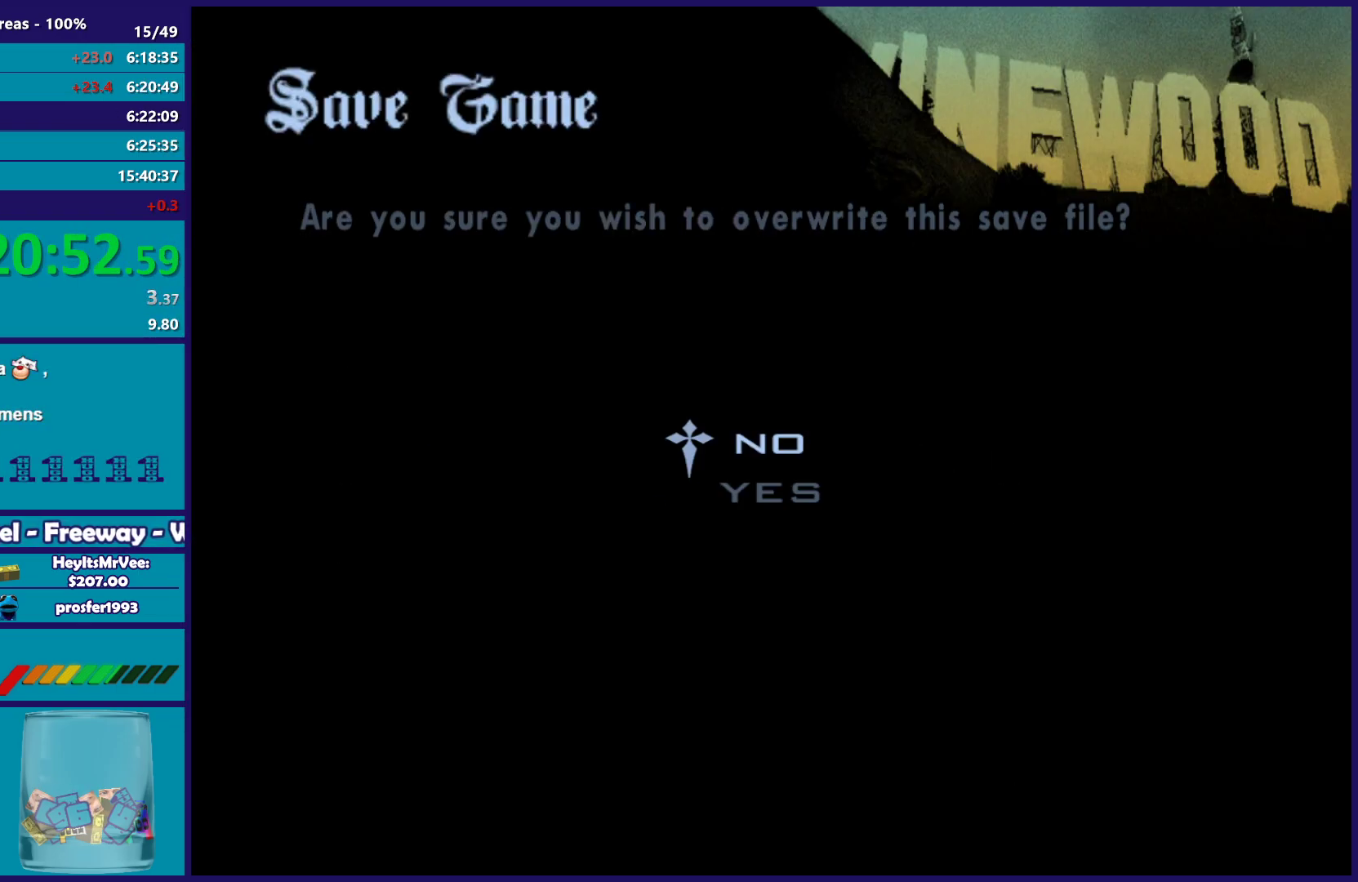
{"buttons": [], "left_stick": "up", "right_stick": "center", "events": [[17, "DPAD_UP", "down"], [33, "B", "up"], [117, "DPAD_UP", "up"], [150, "B", "down"], [233, "B", "up"], [317, "B", "down"], [350, "left_stick", "up"], [417, "B", "up"]]}
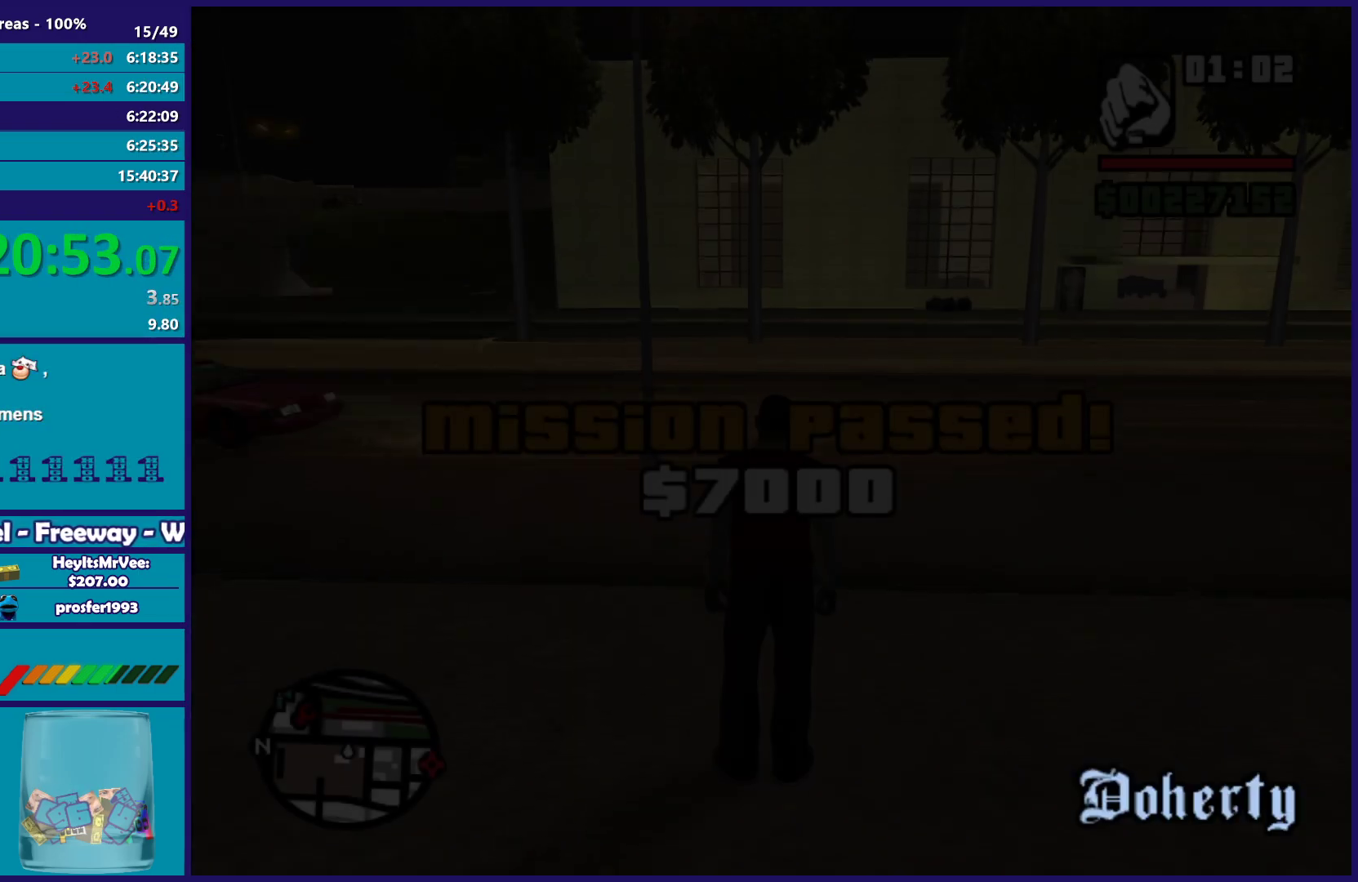
{"buttons": ["A"], "left_stick": "up-left", "right_stick": "center", "events": [[83, "A", "down"], [183, "A", "up"], [250, "left_stick", "up-left"], [283, "A", "down"], [383, "A", "up"], [467, "A", "down"]]}
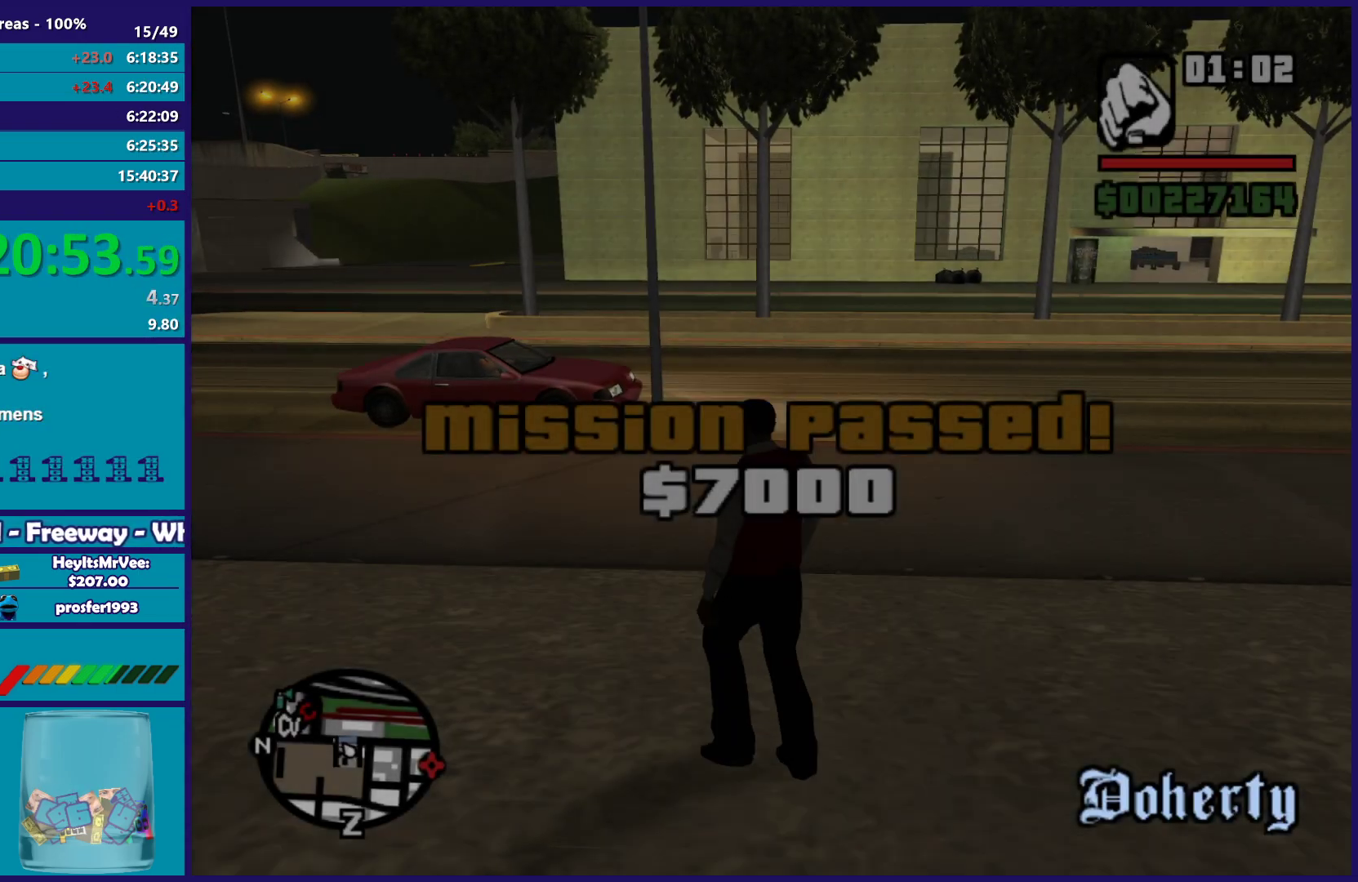
{"buttons": [], "left_stick": "up-left", "right_stick": "center", "events": [[83, "A", "up"], [183, "A", "down"], [283, "A", "up"], [383, "A", "down"], [500, "A", "up"]]}
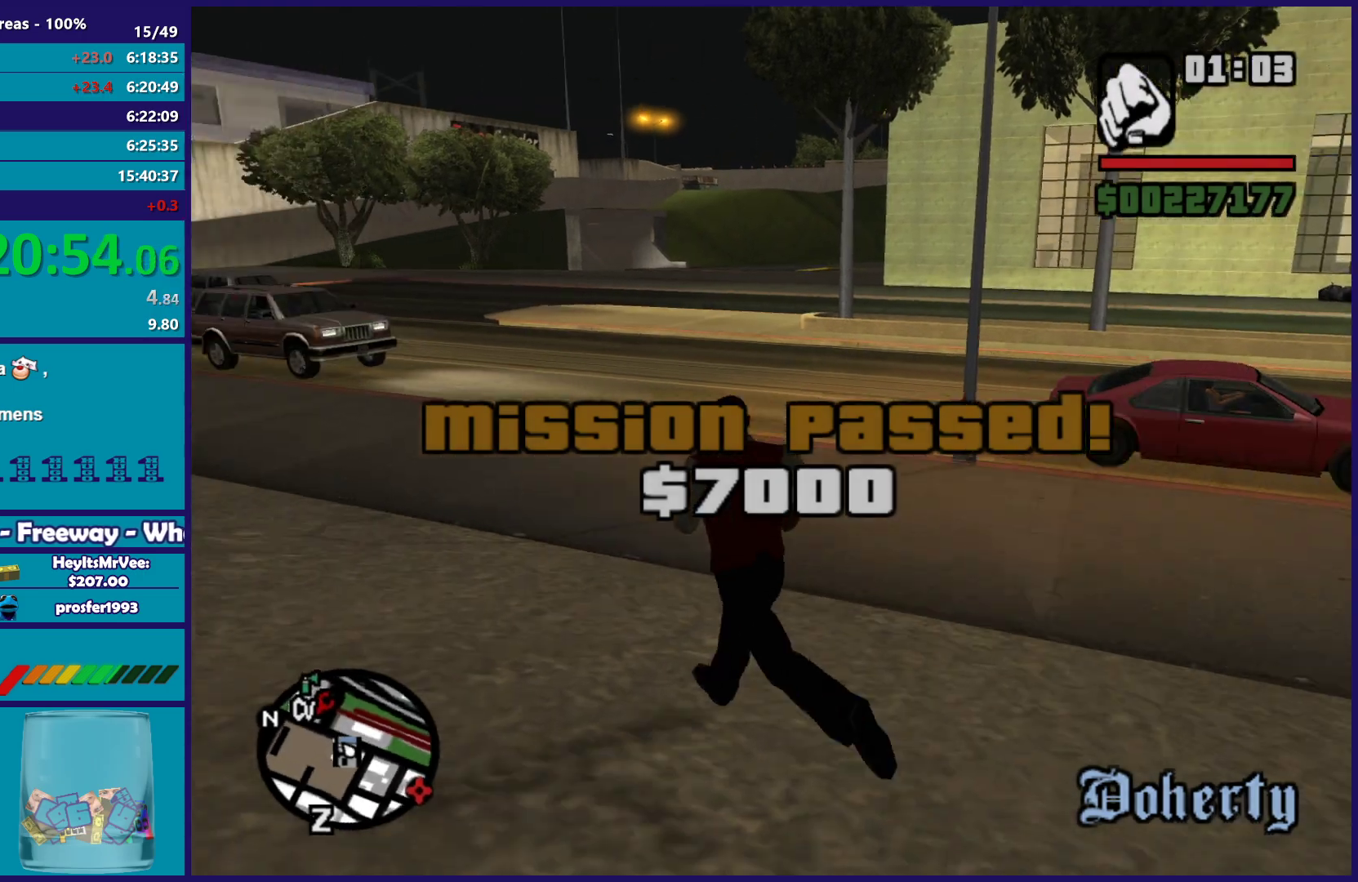
{"buttons": ["A"], "left_stick": "up-left", "right_stick": "center", "events": [[83, "A", "down"], [200, "A", "up"], [283, "A", "down"], [383, "A", "up"], [467, "A", "down"]]}
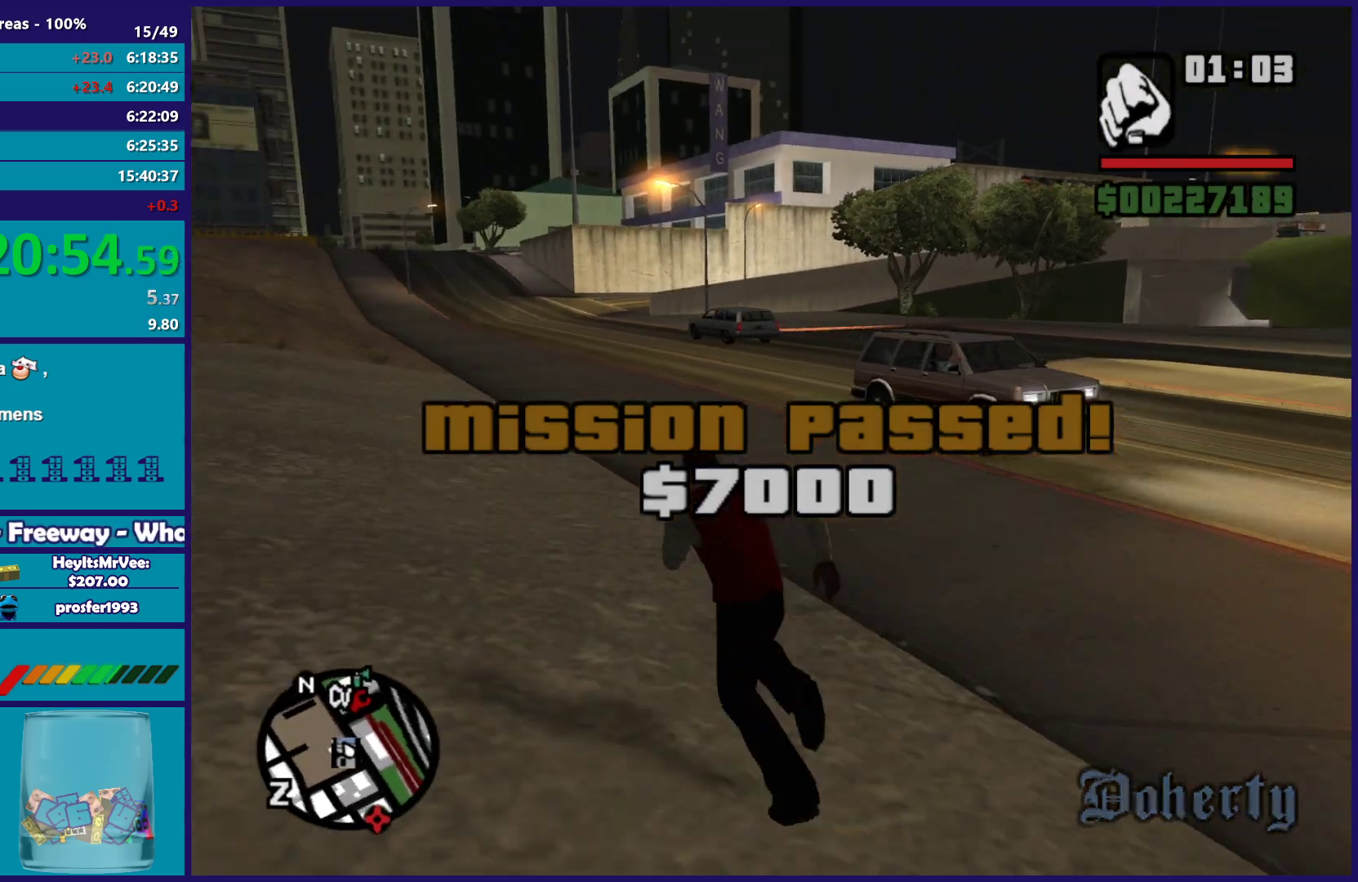
{"buttons": [], "left_stick": "up", "right_stick": "center", "events": [[33, "left_stick", "up"], [67, "A", "up"], [167, "A", "down"], [283, "A", "up"], [367, "A", "down"], [467, "A", "up"]]}
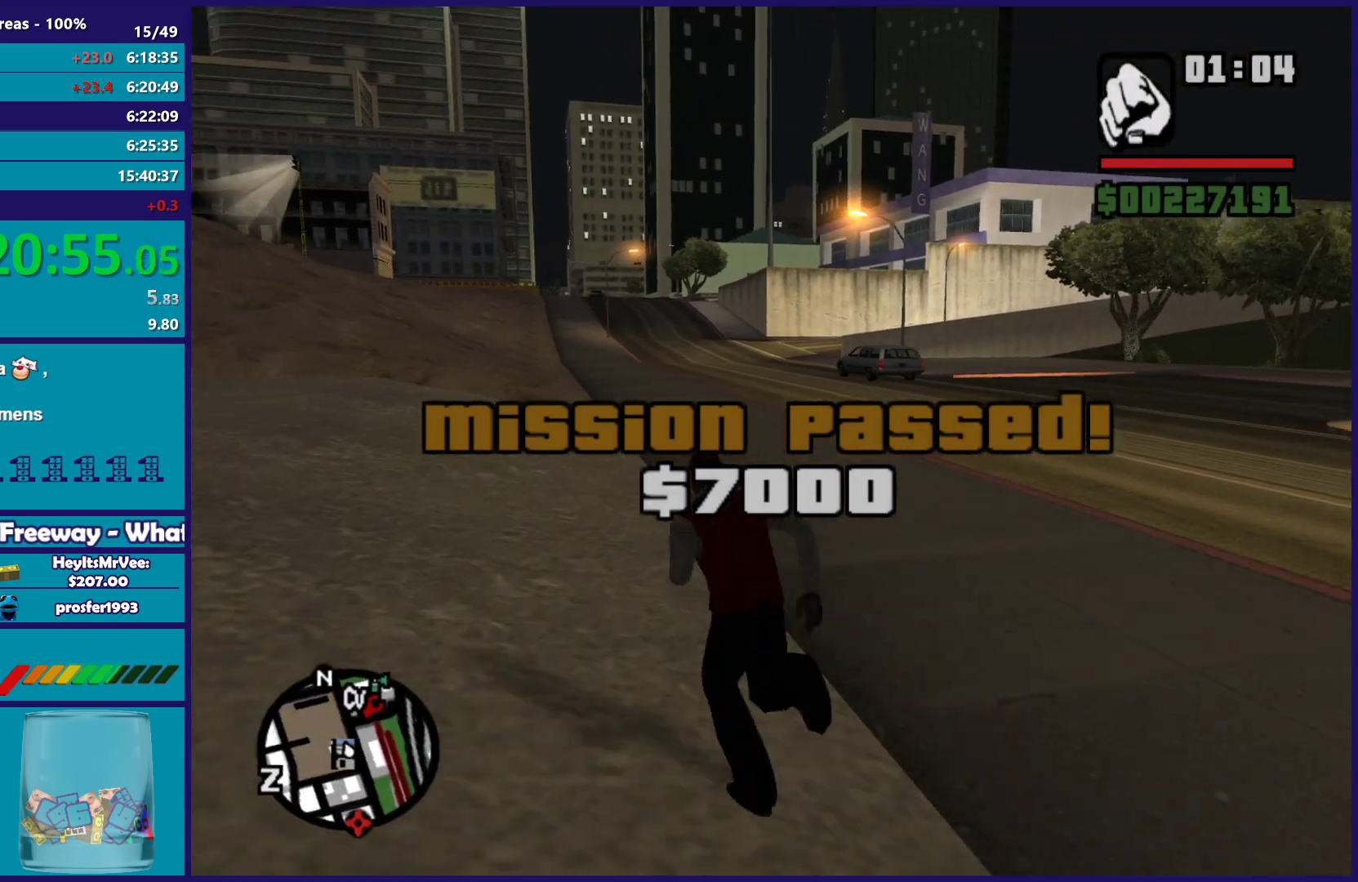
{"buttons": ["A"], "left_stick": "up", "right_stick": "center", "events": [[67, "A", "down"], [183, "A", "up"], [267, "A", "down"], [367, "A", "up"], [450, "A", "down"]]}
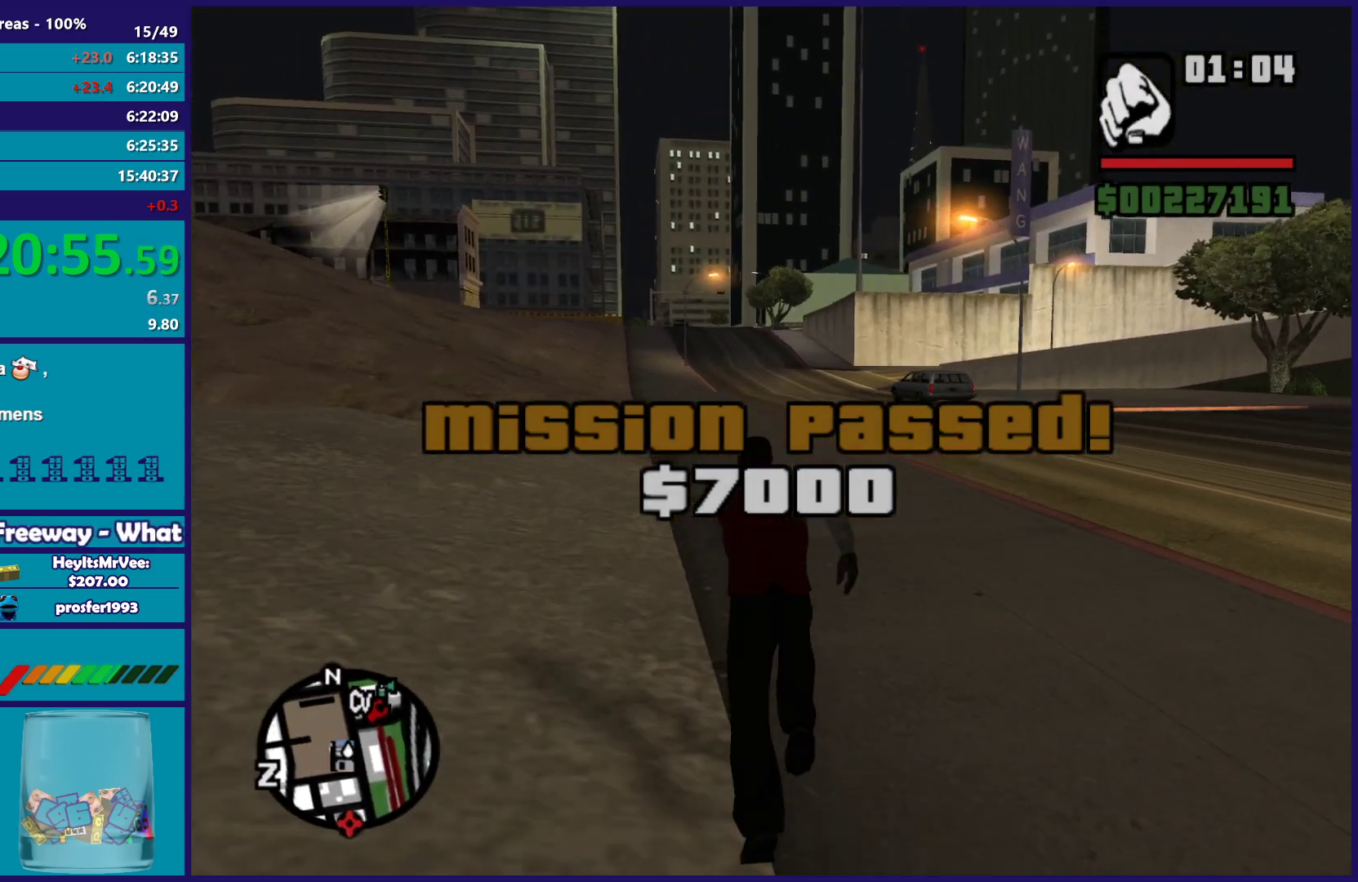
{"buttons": [], "left_stick": "up", "right_stick": "center", "events": [[50, "A", "up"], [150, "A", "down"], [267, "A", "up"], [350, "A", "down"], [450, "A", "up"]]}
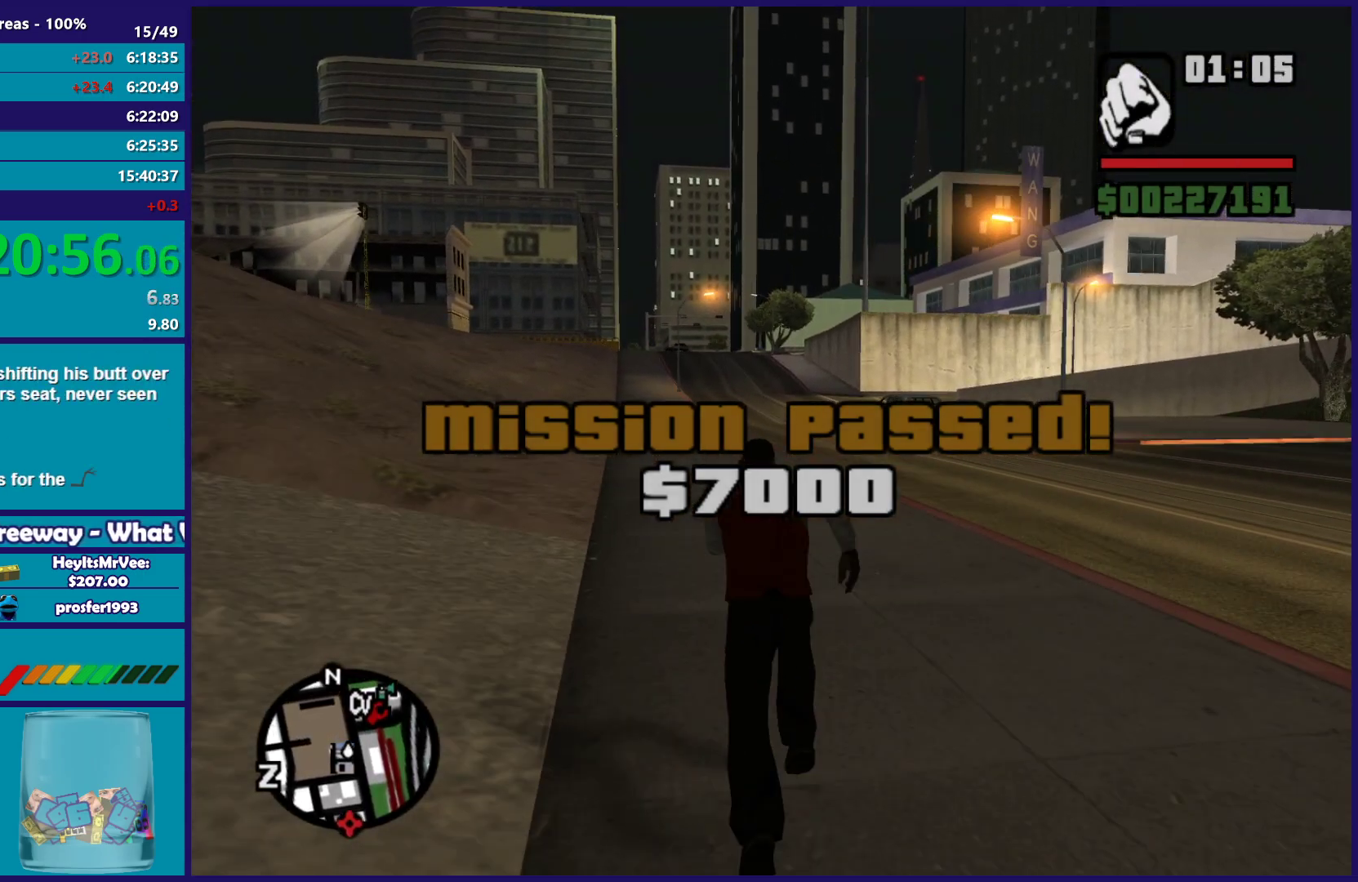
{"buttons": ["A"], "left_stick": "up", "right_stick": "center", "events": [[50, "A", "down"], [133, "A", "up"], [233, "A", "down"], [333, "A", "up"], [450, "A", "down"]]}
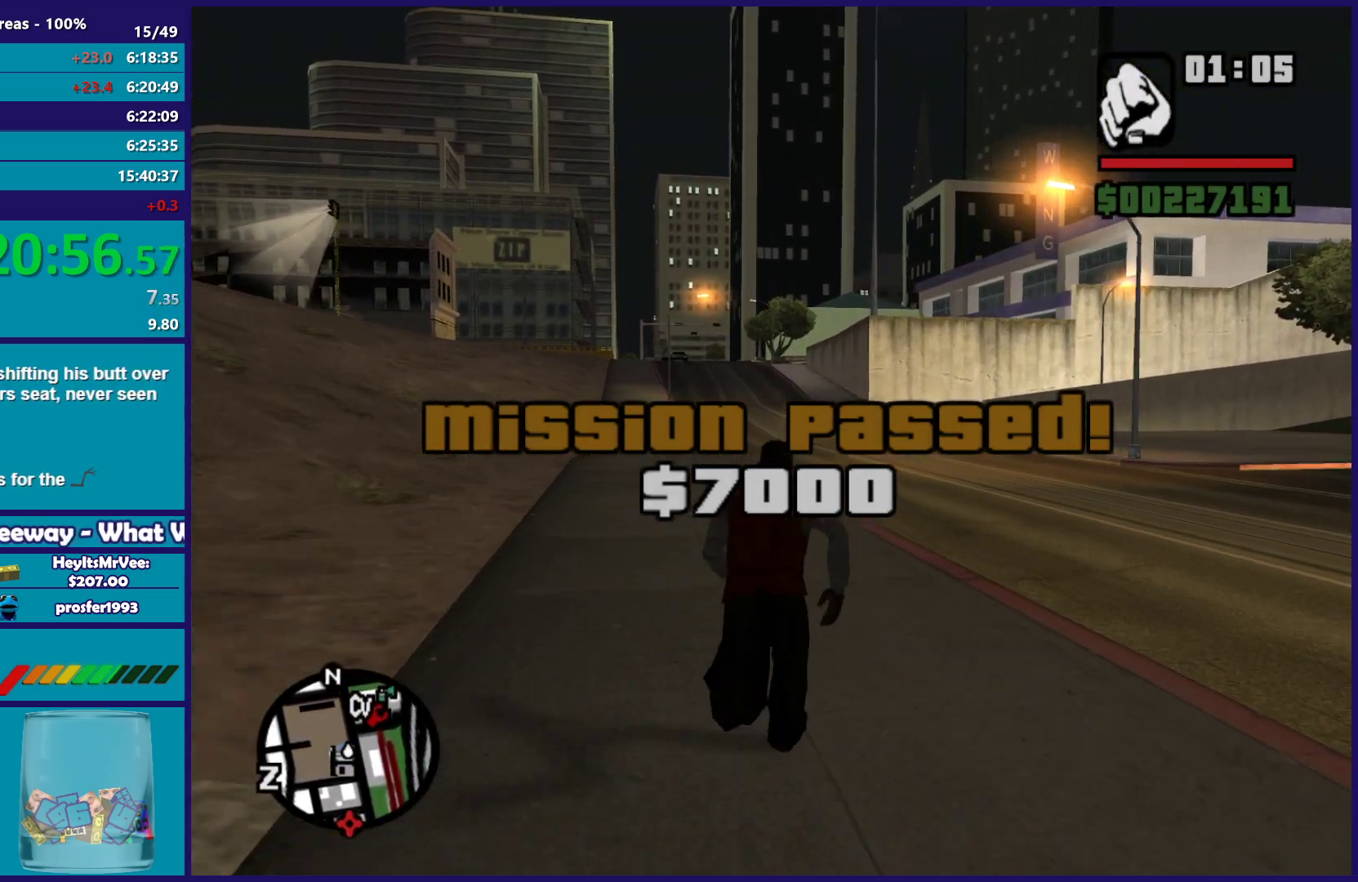
{"buttons": [], "left_stick": "up", "right_stick": "center", "events": [[33, "A", "up"], [117, "A", "down"], [233, "A", "up"], [333, "A", "down"], [433, "A", "up"]]}
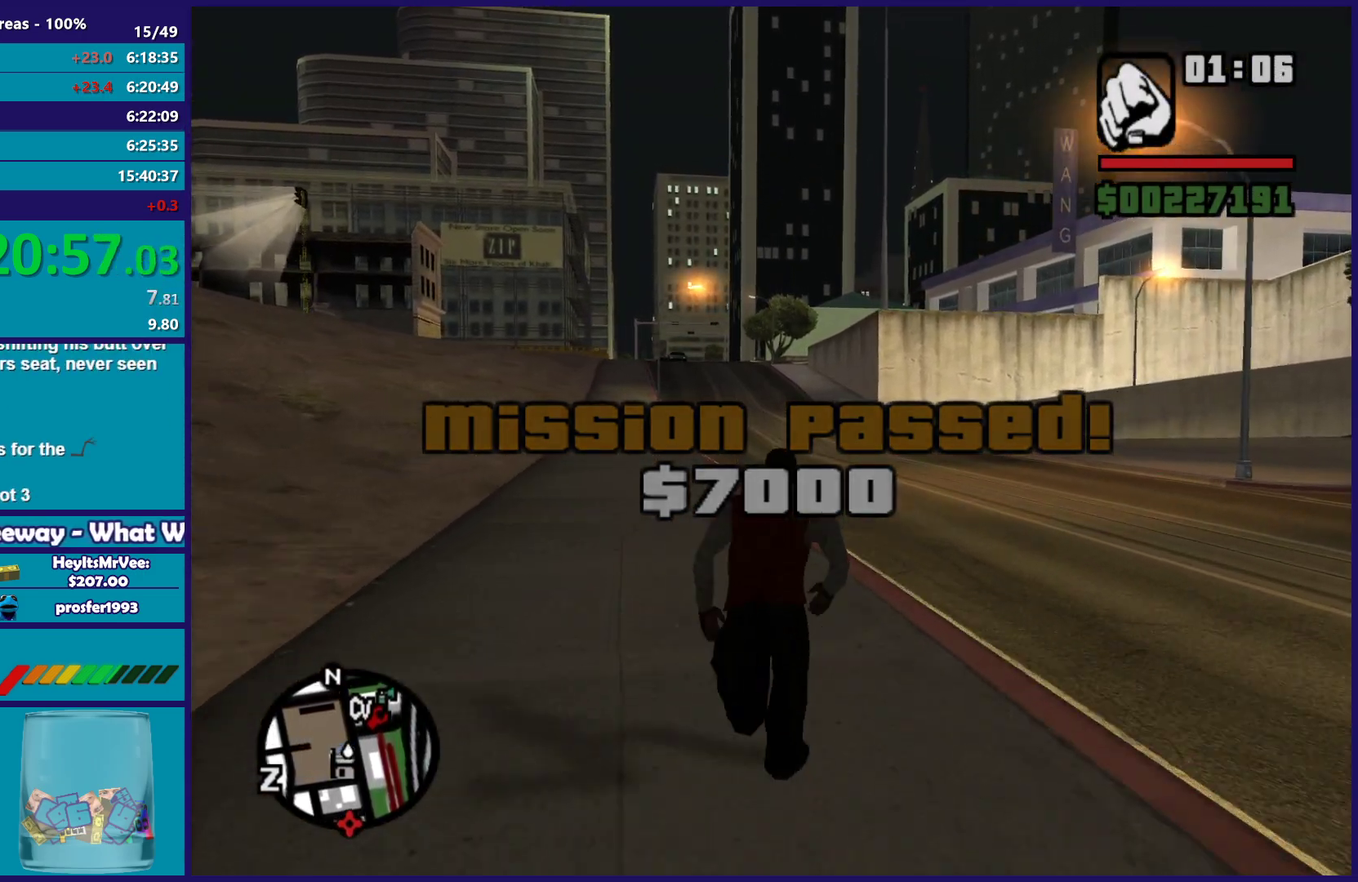
{"buttons": ["A"], "left_stick": "up", "right_stick": "center", "events": [[50, "A", "down"], [133, "A", "up"], [233, "A", "down"], [367, "A", "up"], [450, "A", "down"]]}
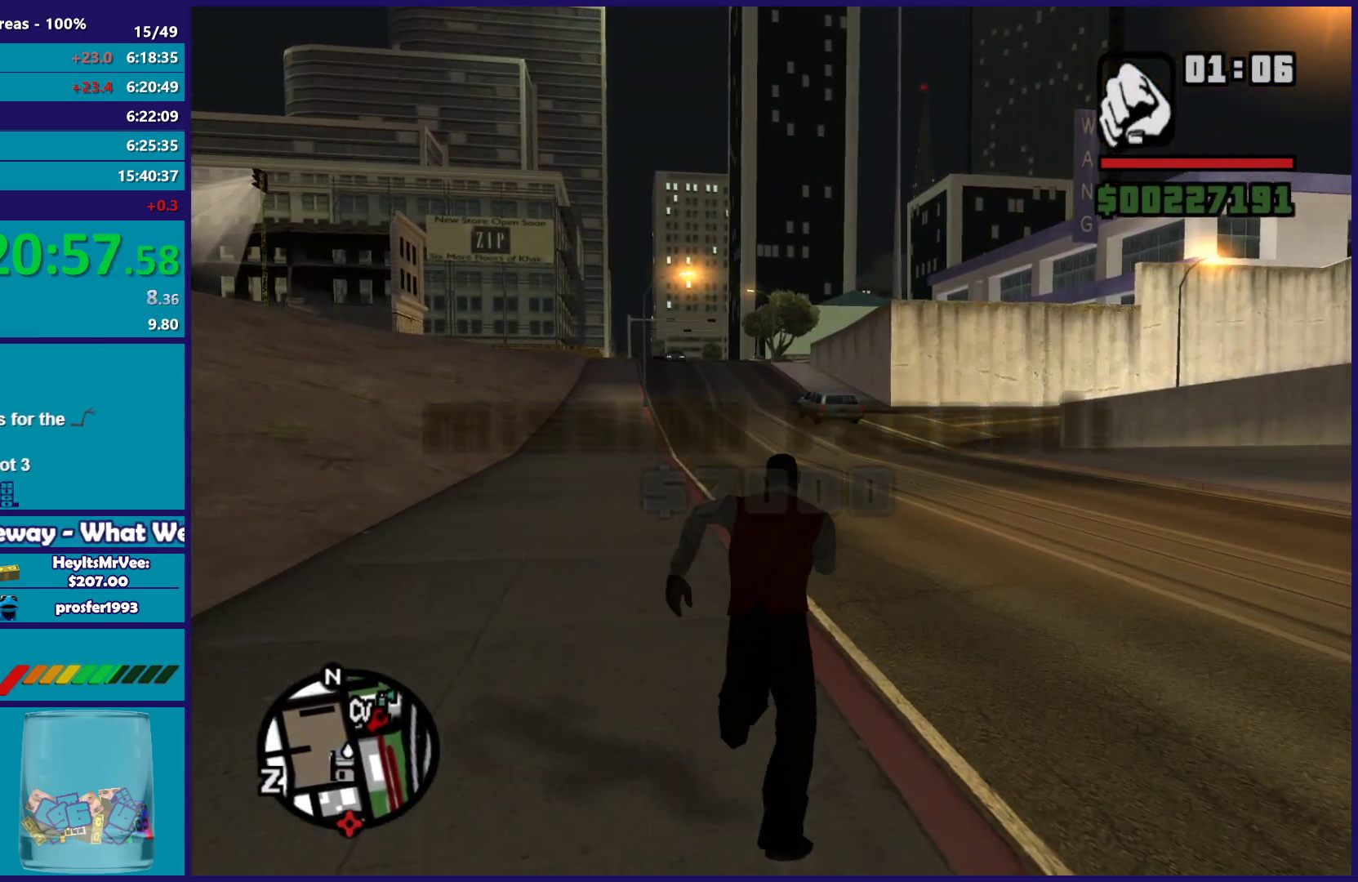
{"buttons": [], "left_stick": "up", "right_stick": "center", "events": [[67, "A", "up"], [150, "A", "down"], [250, "A", "up"], [350, "A", "down"], [467, "A", "up"]]}
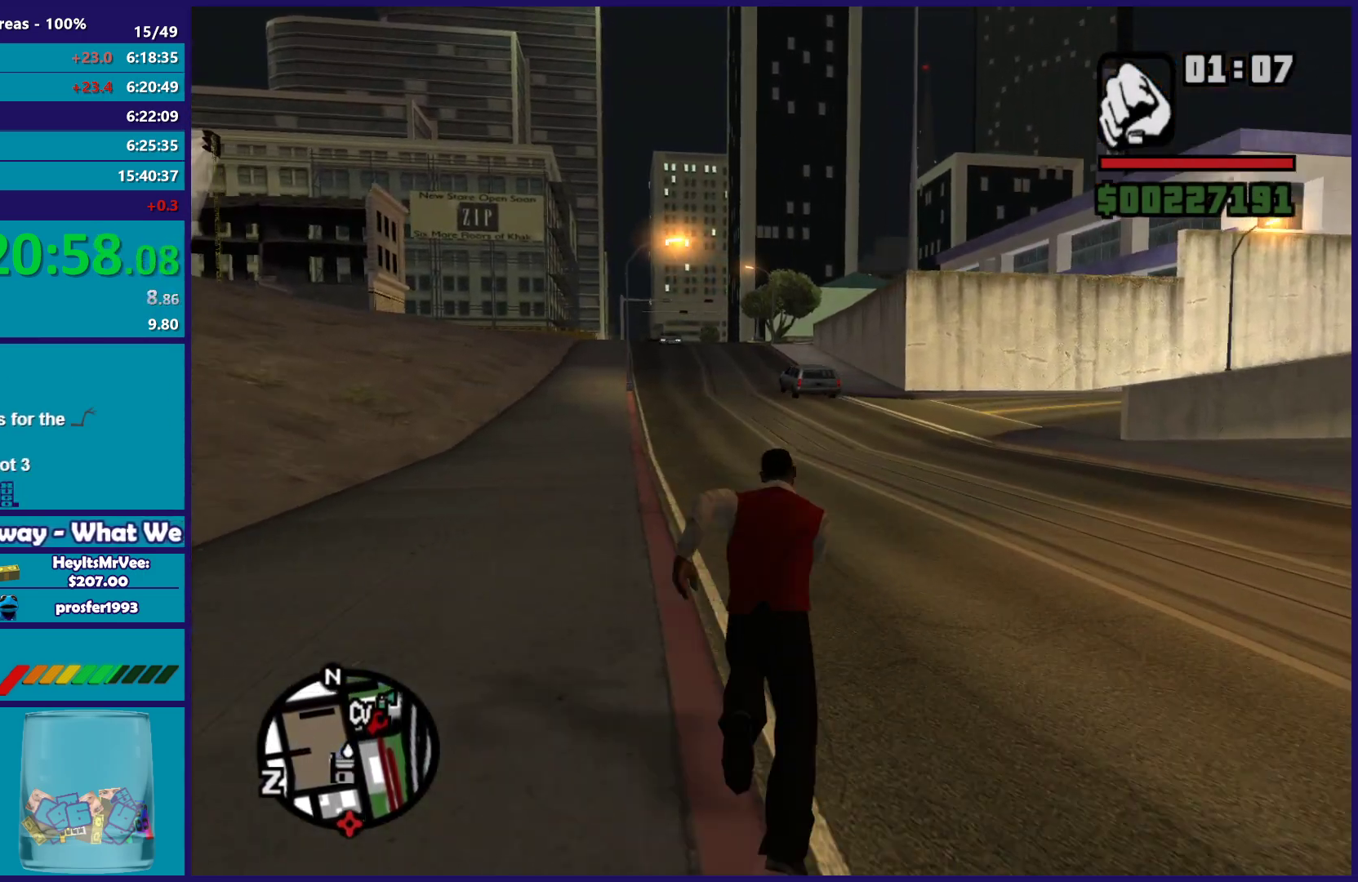
{"buttons": ["A"], "left_stick": "up", "right_stick": "center", "events": [[67, "A", "down"], [167, "A", "up"], [267, "A", "down"], [383, "A", "up"], [467, "A", "down"]]}
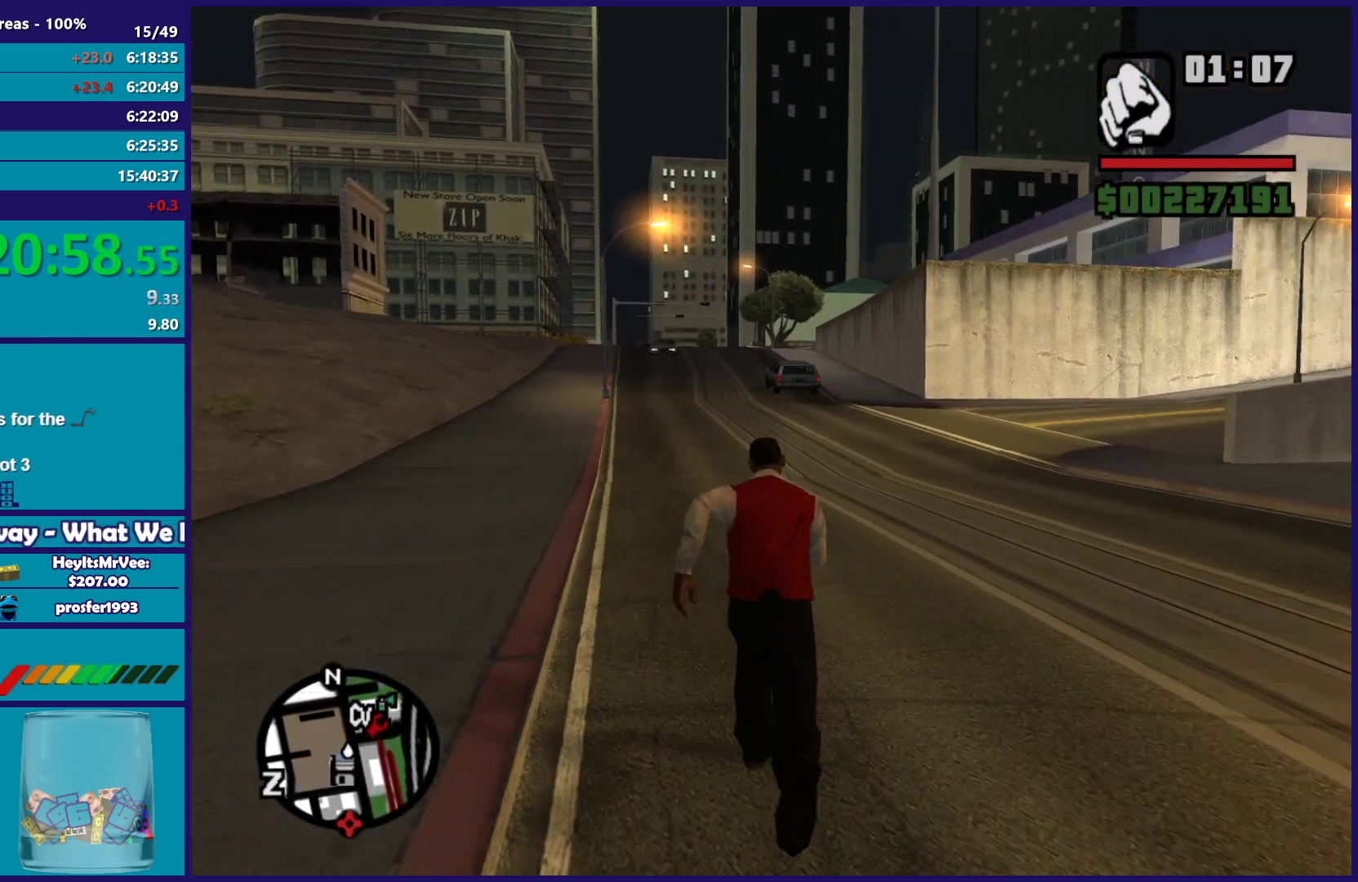
{"buttons": [], "left_stick": "up", "right_stick": "center", "events": [[67, "A", "up"], [133, "A", "down"], [267, "A", "up"], [367, "A", "down"], [467, "A", "up"]]}
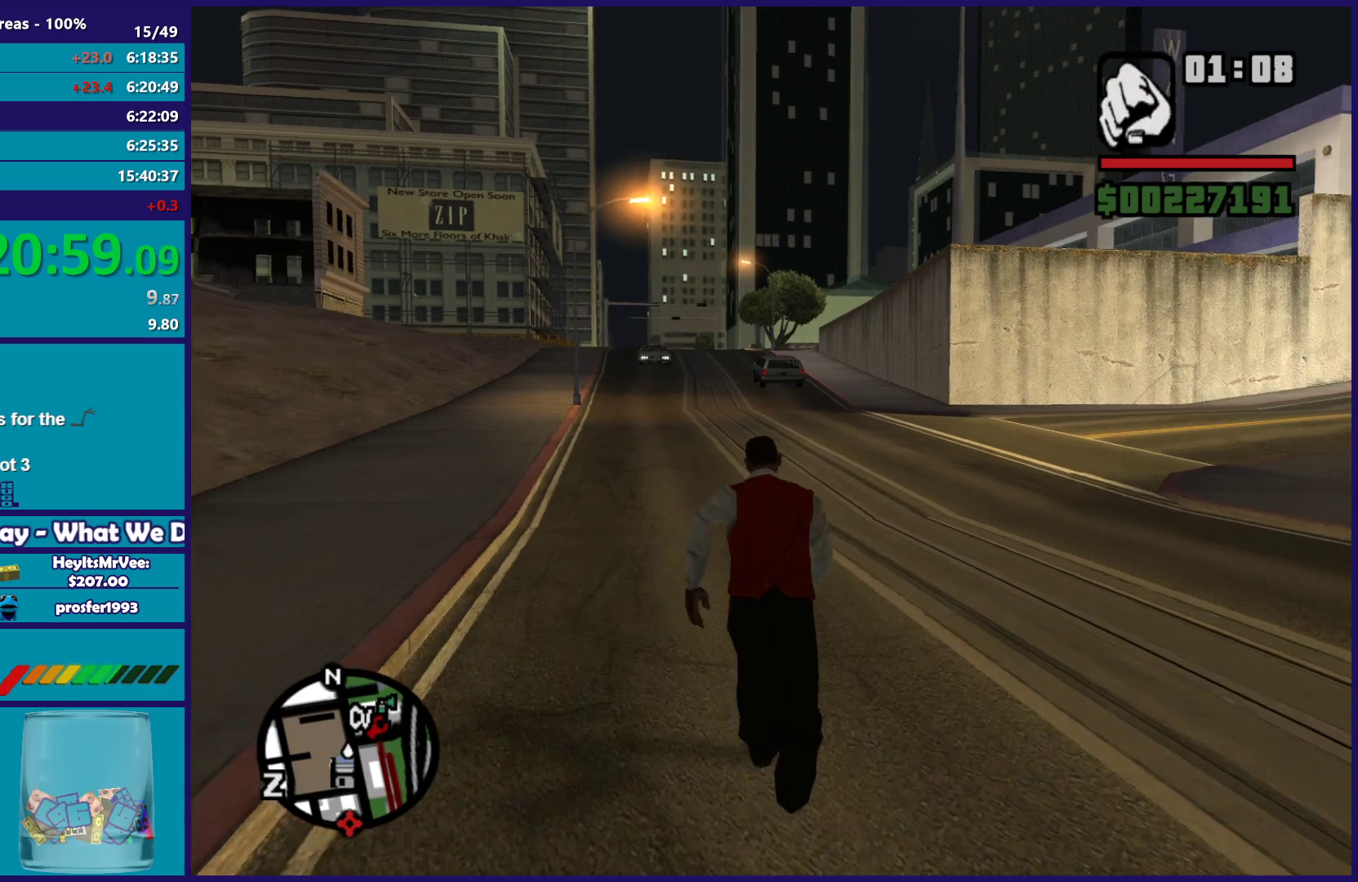
{"buttons": ["A"], "left_stick": "up", "right_stick": "center", "events": [[67, "A", "down"], [200, "A", "up"], [283, "A", "down"], [417, "A", "up"], [500, "A", "down"]]}
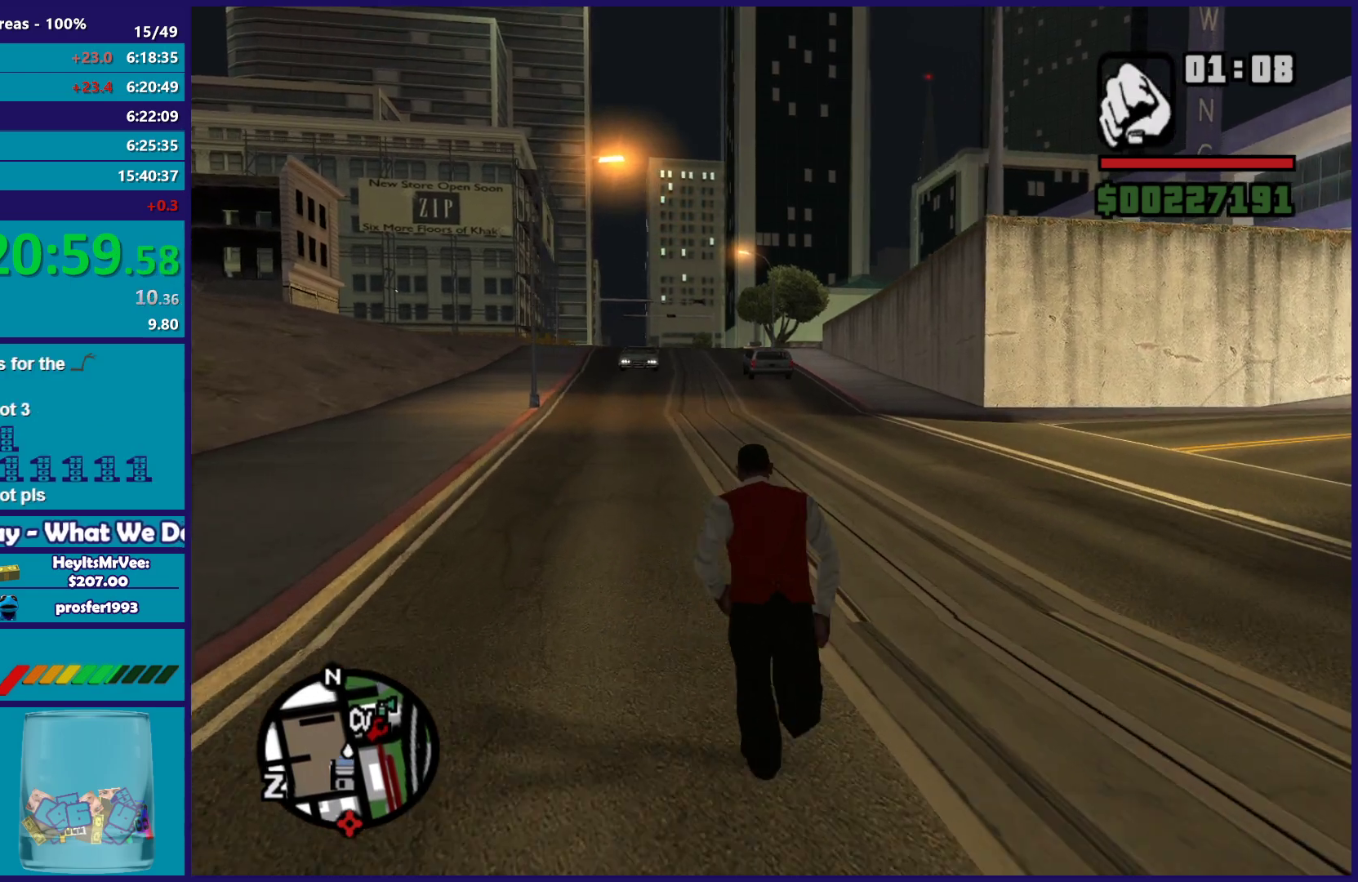
{"buttons": ["A"], "left_stick": "up", "right_stick": "center", "events": [[117, "A", "up"], [200, "A", "down"], [317, "A", "up"], [417, "A", "down"]]}
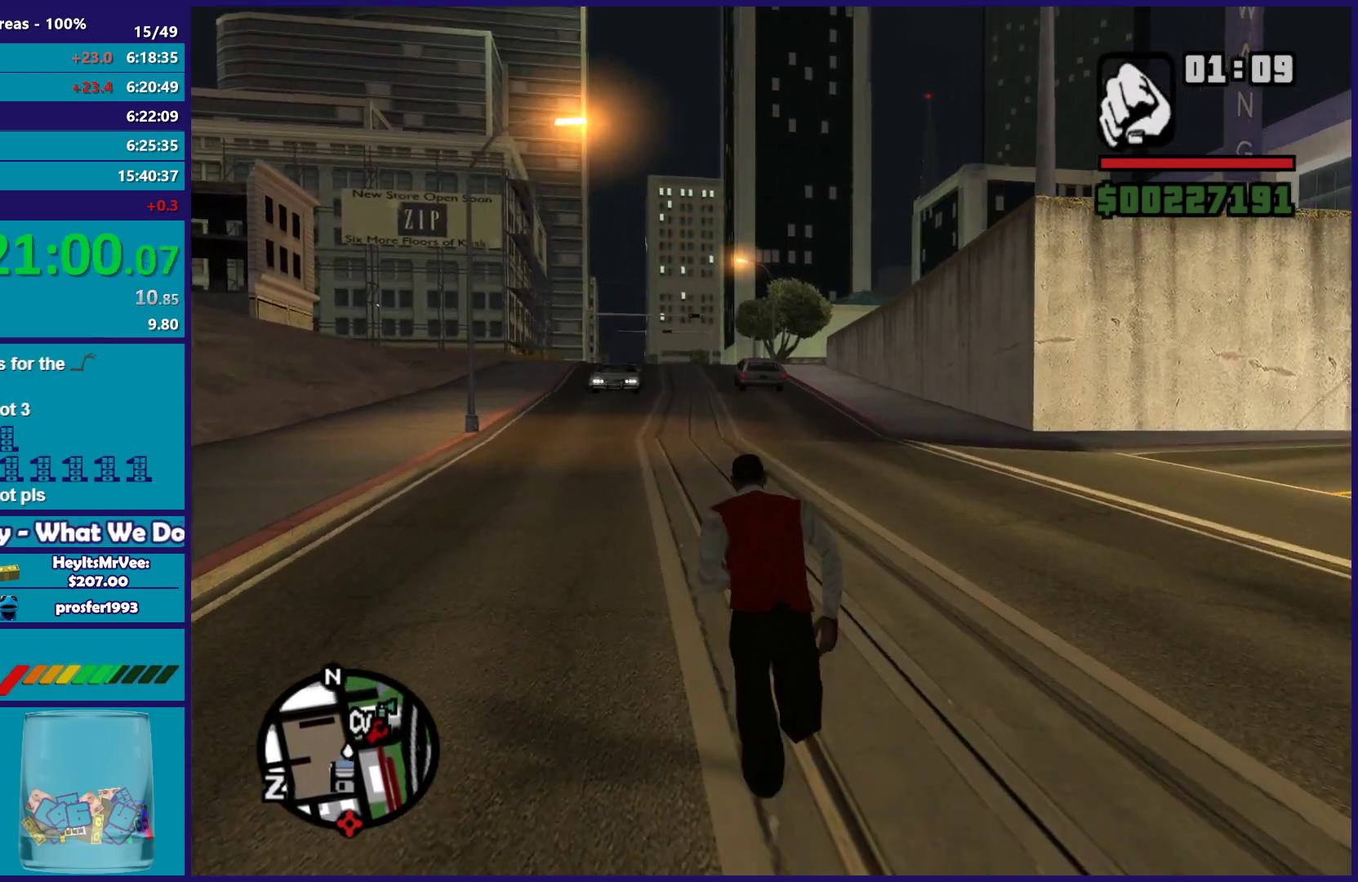
{"buttons": [], "left_stick": "up", "right_stick": "center", "events": [[17, "A", "up"], [117, "A", "down"], [217, "A", "up"], [317, "A", "down"], [433, "A", "up"]]}
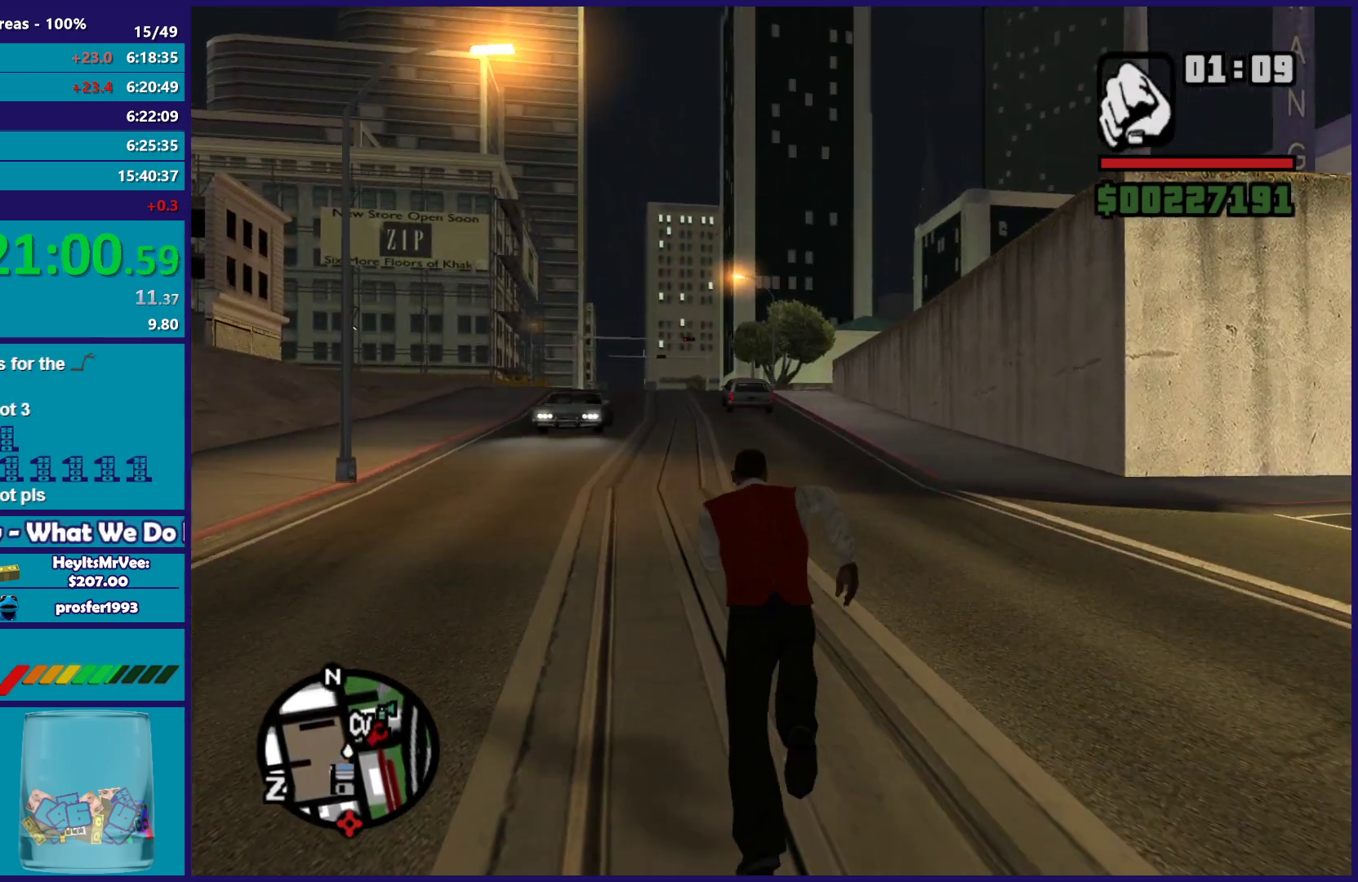
{"buttons": ["A"], "left_stick": "up", "right_stick": "center", "events": [[33, "A", "down"], [133, "A", "up"], [233, "A", "down"], [333, "A", "up"], [433, "A", "down"]]}
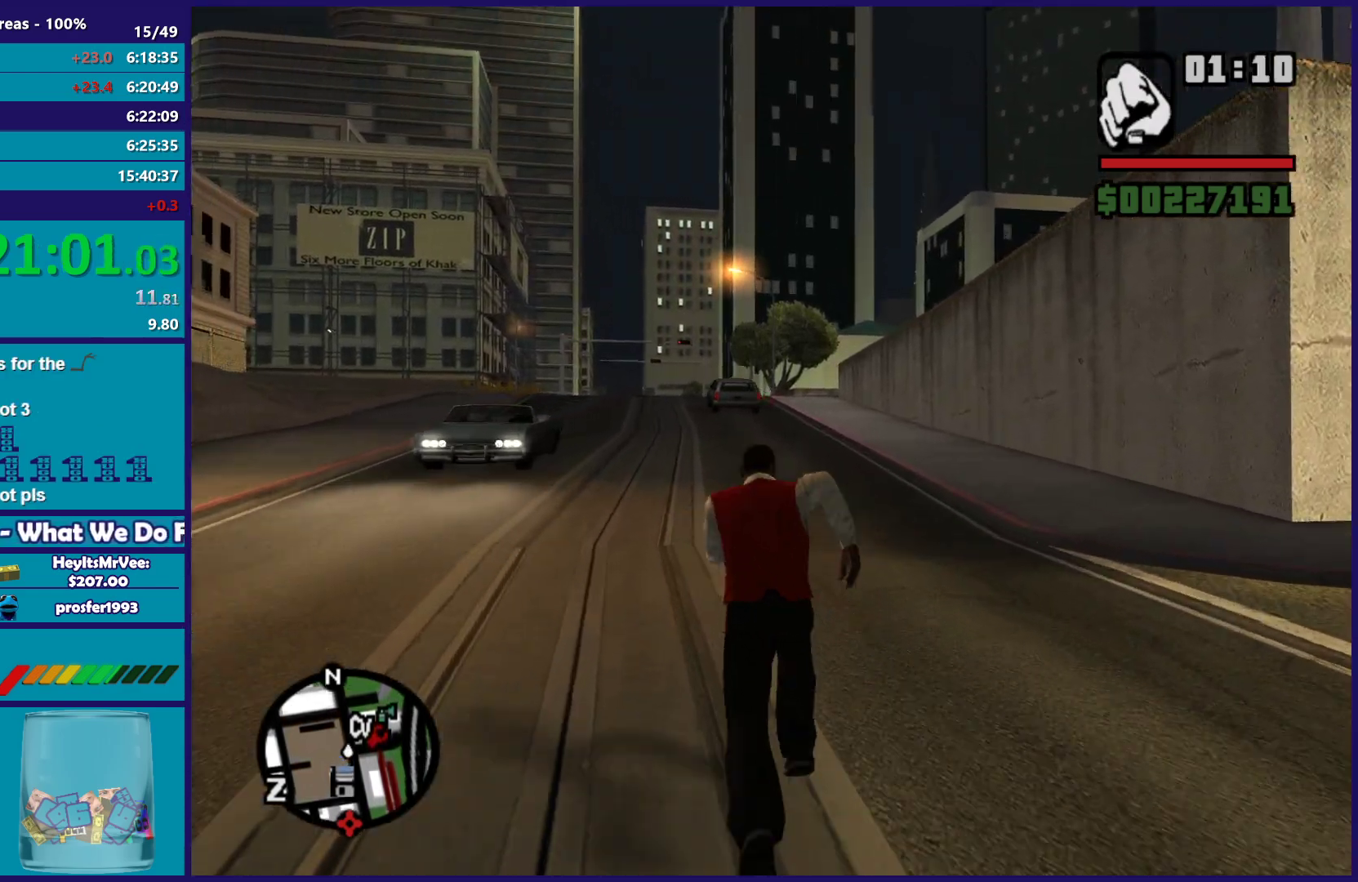
{"buttons": [], "left_stick": "up", "right_stick": "center", "events": [[50, "A", "up"], [133, "A", "down"], [250, "A", "up"], [333, "A", "down"], [450, "A", "up"]]}
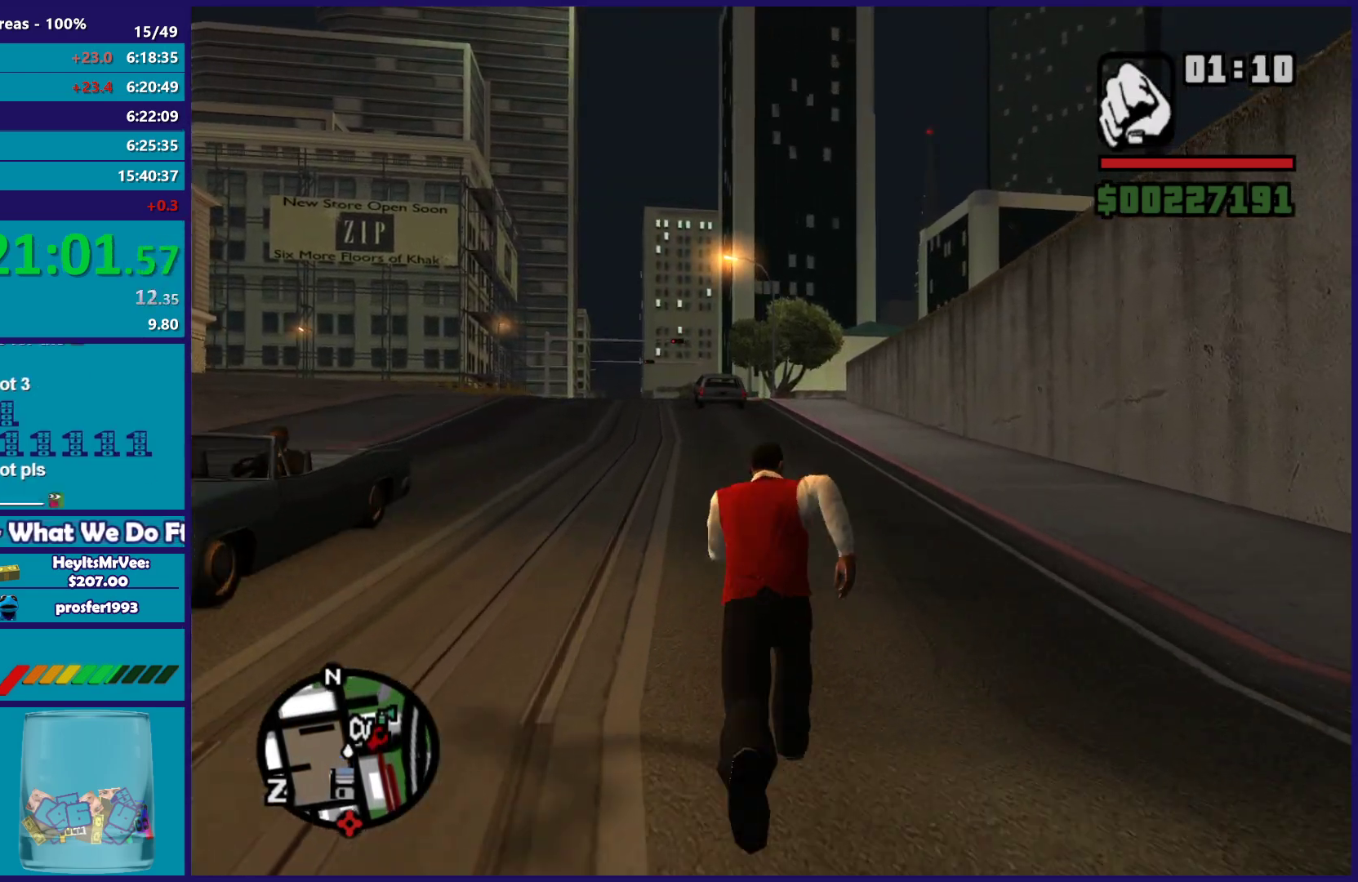
{"buttons": ["A"], "left_stick": "up", "right_stick": "center", "events": [[33, "A", "down"], [133, "A", "up"], [233, "A", "down"], [333, "A", "up"], [433, "A", "down"]]}
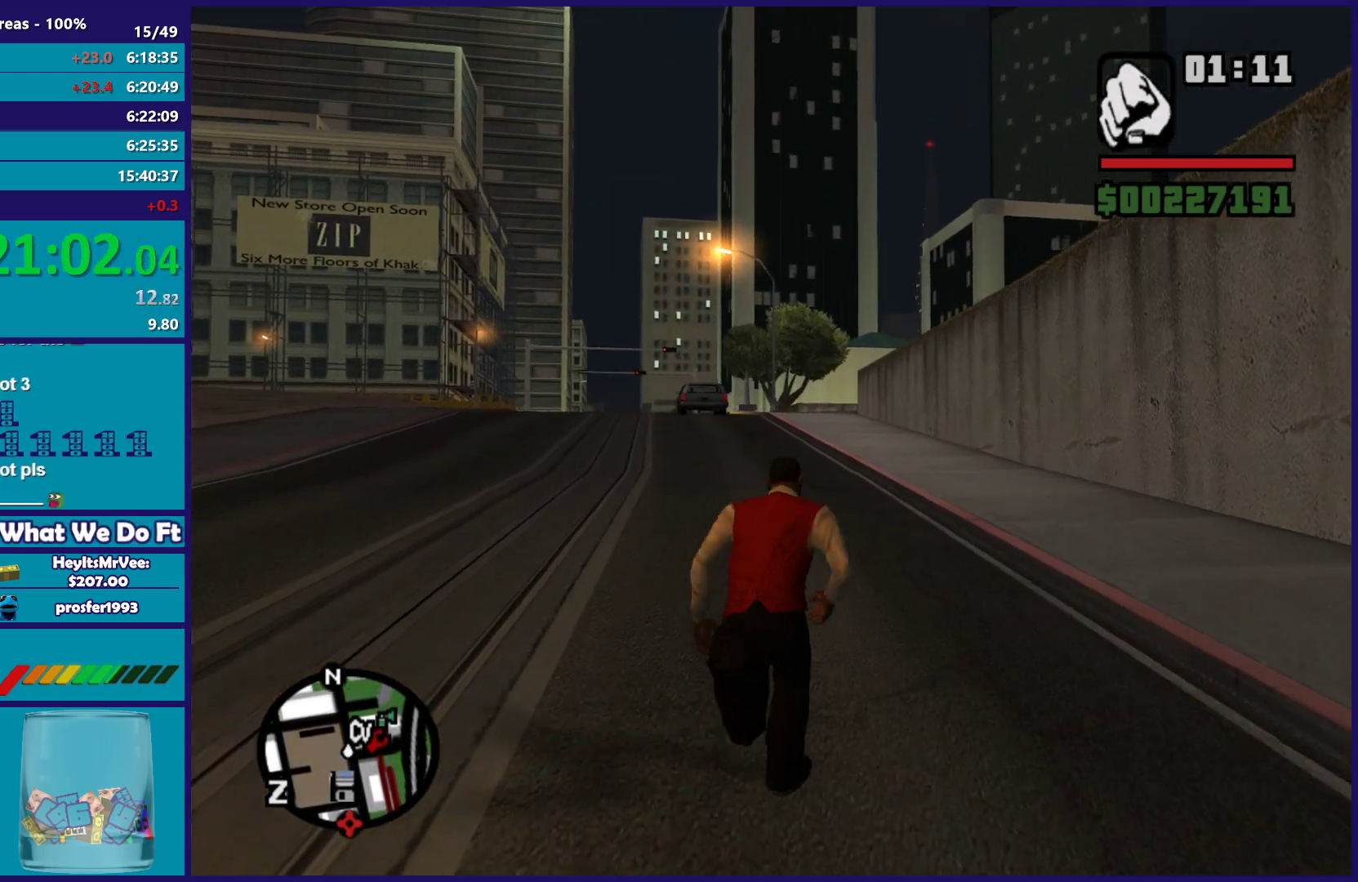
{"buttons": [], "left_stick": "up", "right_stick": "center", "events": [[50, "A", "up"], [150, "A", "down"], [250, "A", "up"], [333, "A", "down"], [467, "A", "up"]]}
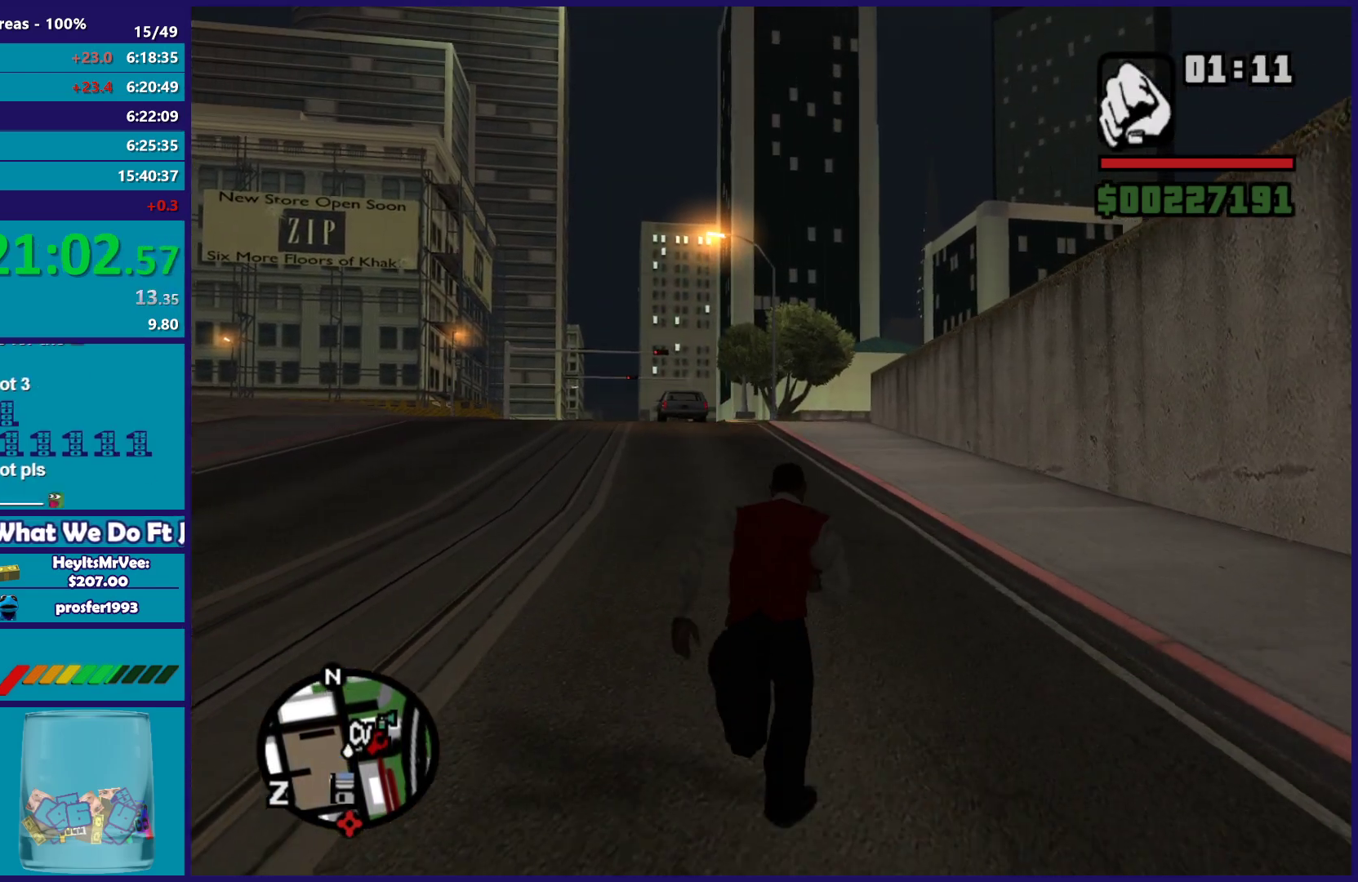
{"buttons": ["A"], "left_stick": "up", "right_stick": "center", "events": [[67, "A", "down"], [167, "A", "up"], [267, "A", "down"], [367, "A", "up"], [467, "A", "down"]]}
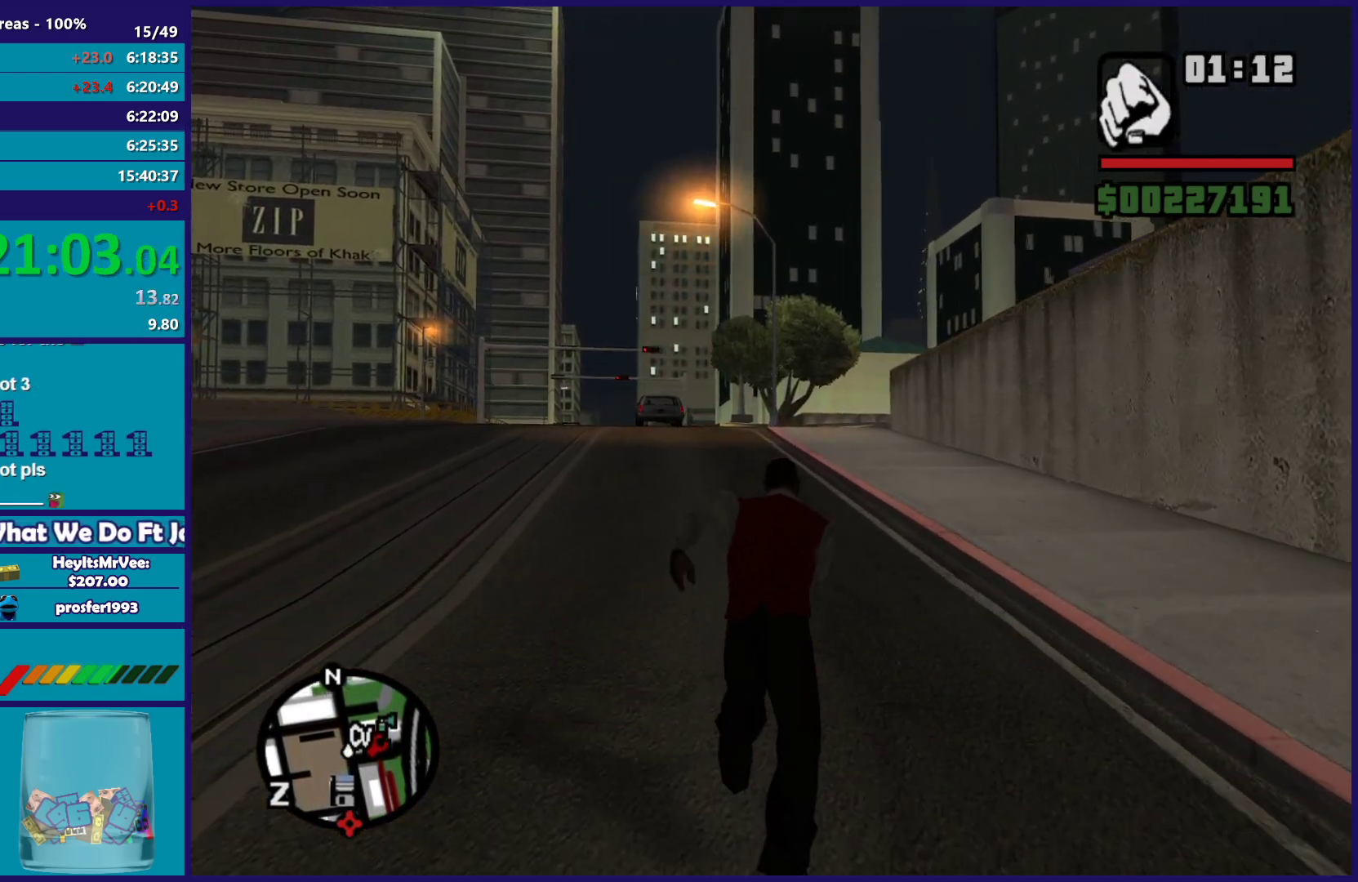
{"buttons": [], "left_stick": "up", "right_stick": "center", "events": [[67, "A", "up"], [167, "A", "down"], [267, "A", "up"], [367, "A", "down"], [483, "A", "up"]]}
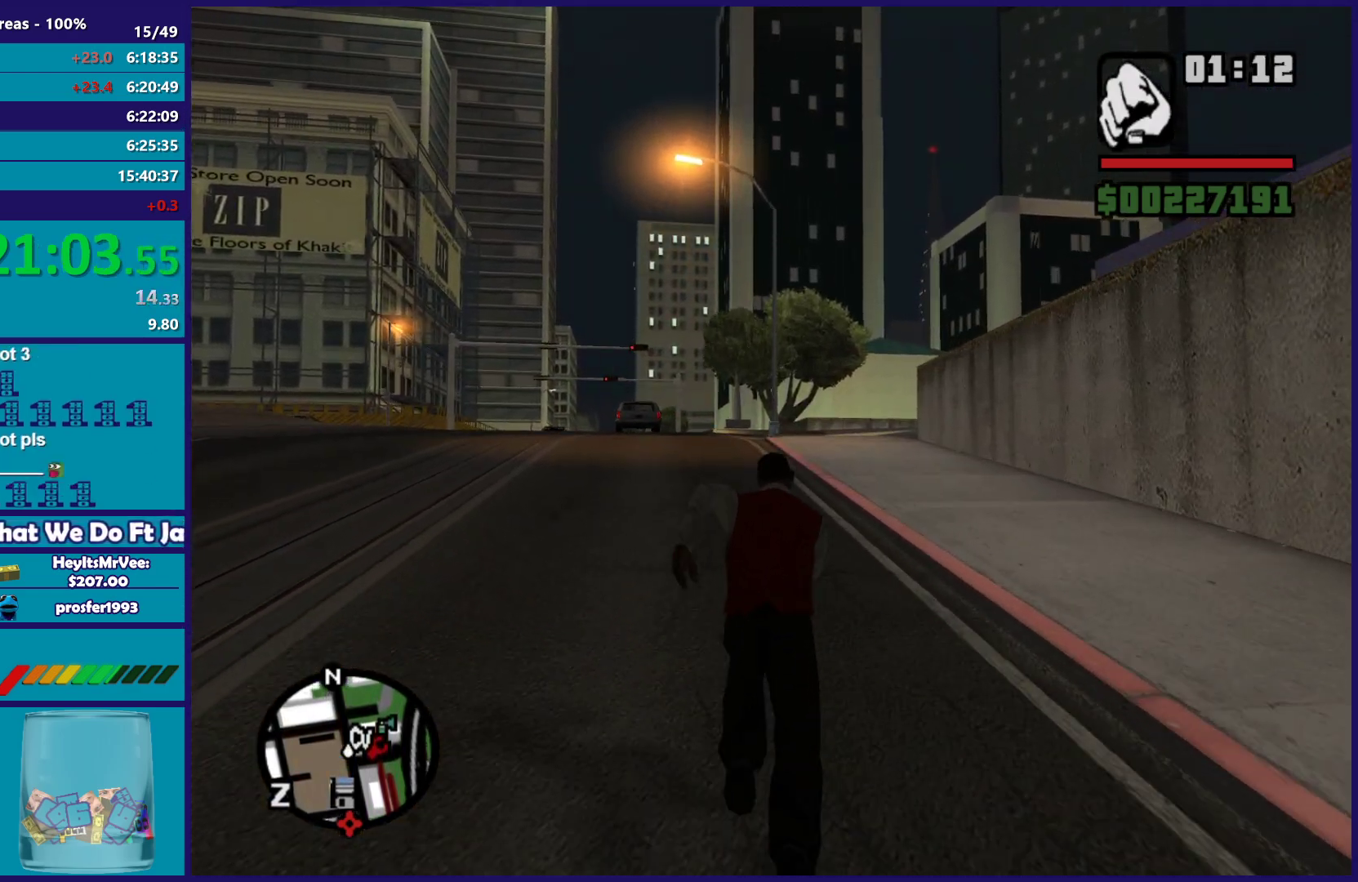
{"buttons": ["A"], "left_stick": "up", "right_stick": "center", "events": [[83, "A", "down"], [200, "A", "up"], [300, "A", "down"], [400, "A", "up"], [500, "A", "down"]]}